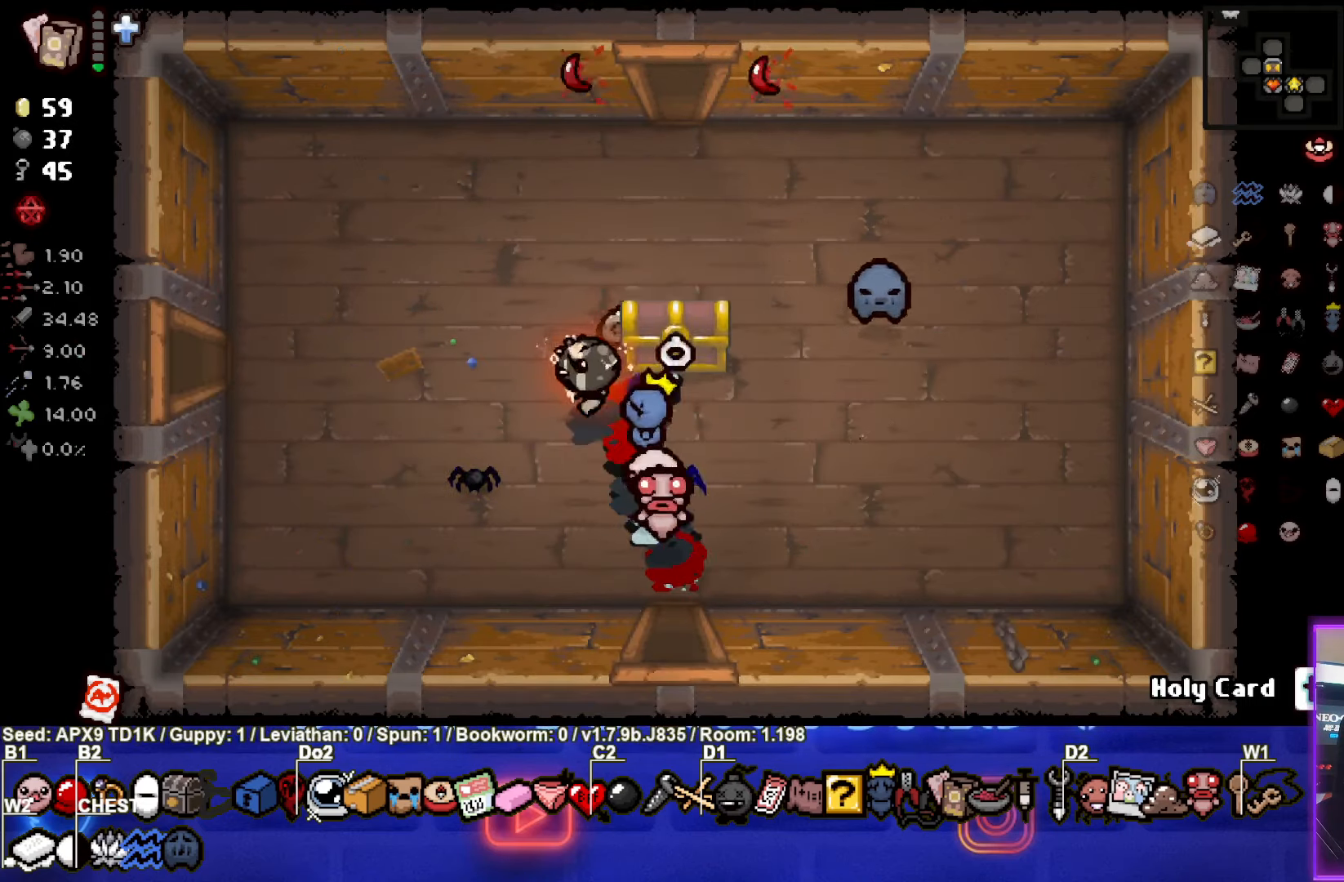
Gameplay with a controller (PlayStation layout); each line is a JSON object with the inputs held at the frame after it. "events" lists button and stick changes between this image and that frame as [ms after this image, input, new state], when the widget could be followed in between.
{"buttons": [], "left_stick": "left", "right_stick": "center", "events": [[84, "left_stick", "up-right"], [400, "left_stick", "left"]]}
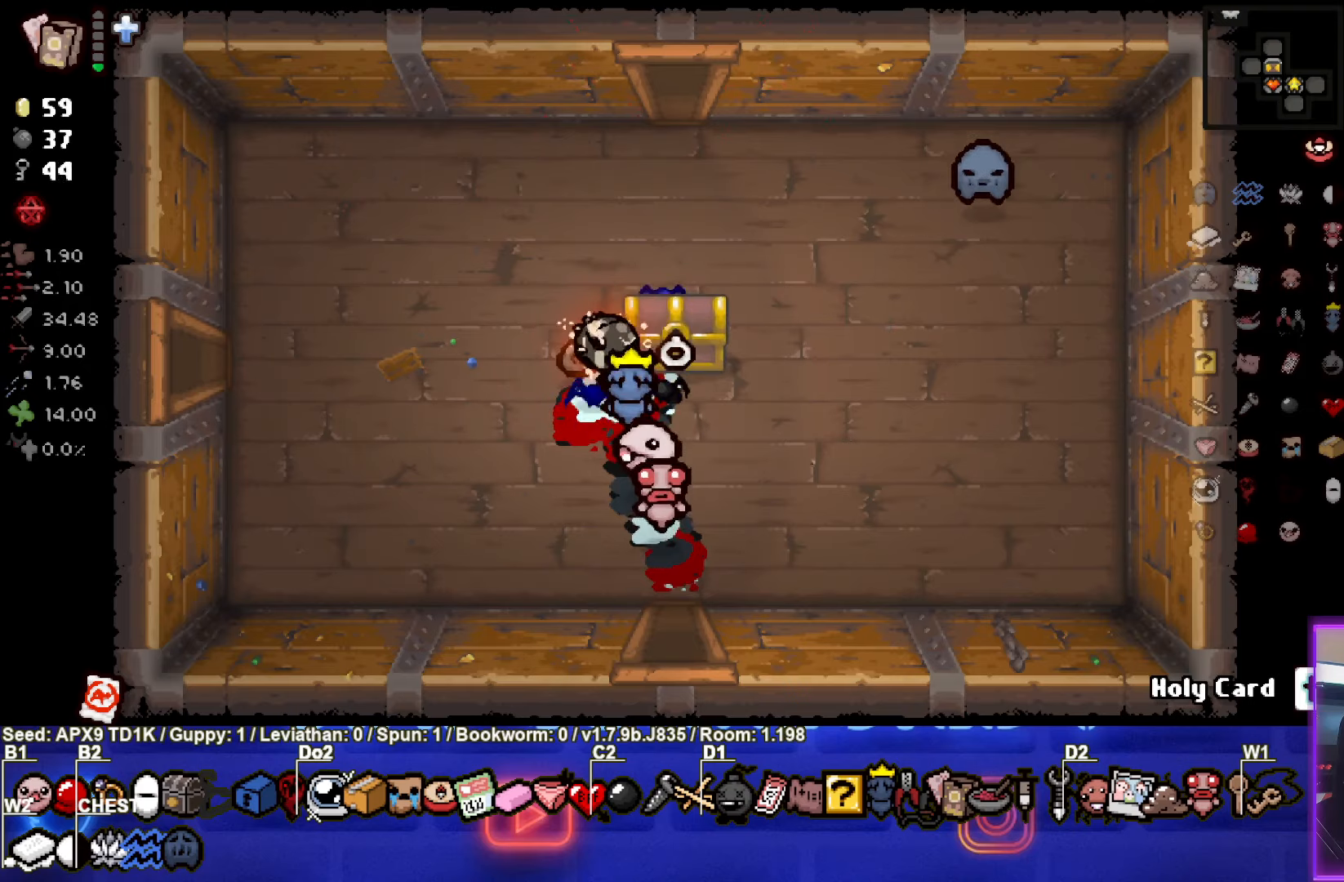
{"buttons": [], "left_stick": "down-left", "right_stick": "center", "events": [[100, "left_stick", "up-right"], [366, "left_stick", "center"], [466, "left_stick", "down-left"]]}
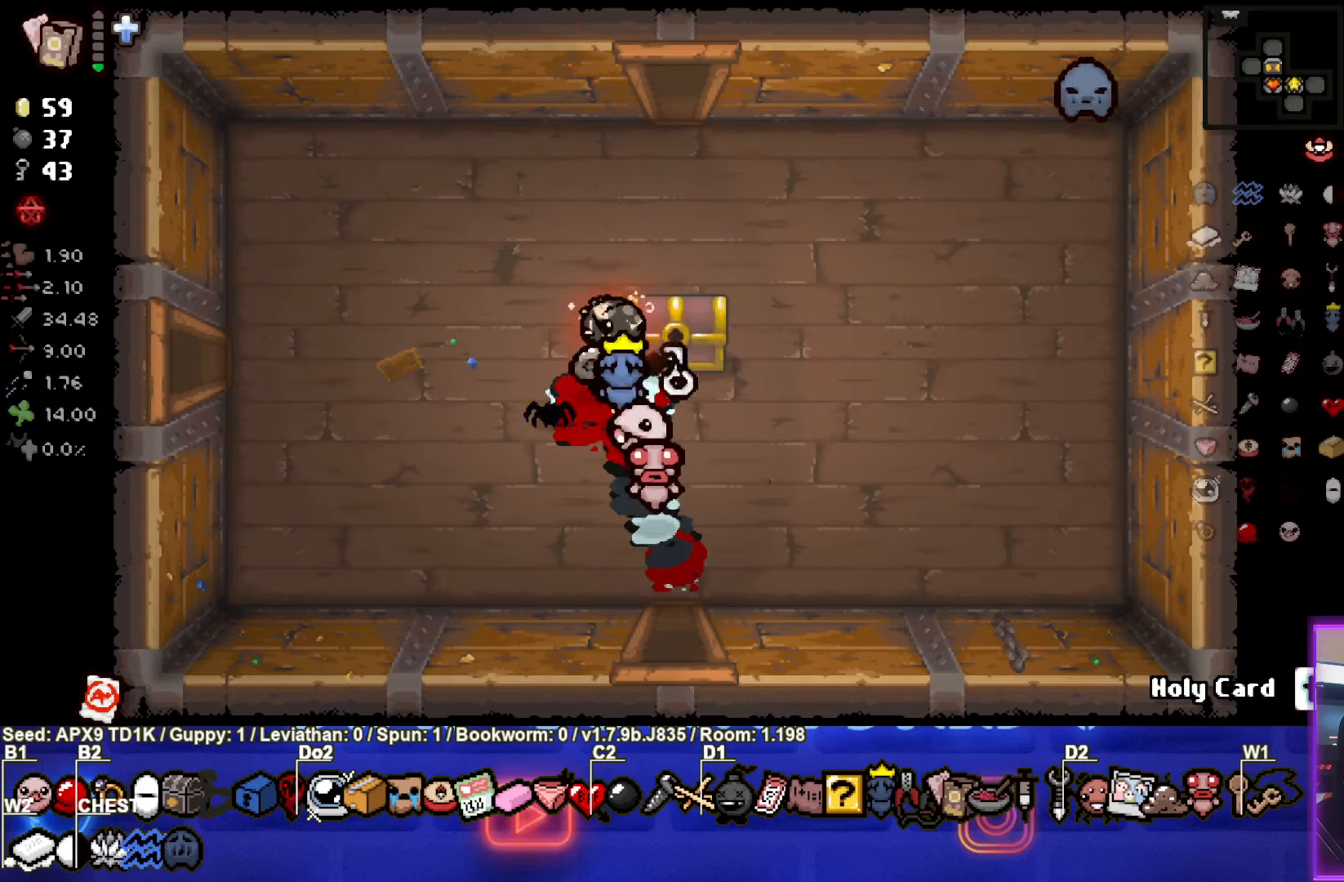
{"buttons": [], "left_stick": "up-right", "right_stick": "center", "events": [[183, "left_stick", "up-right"]]}
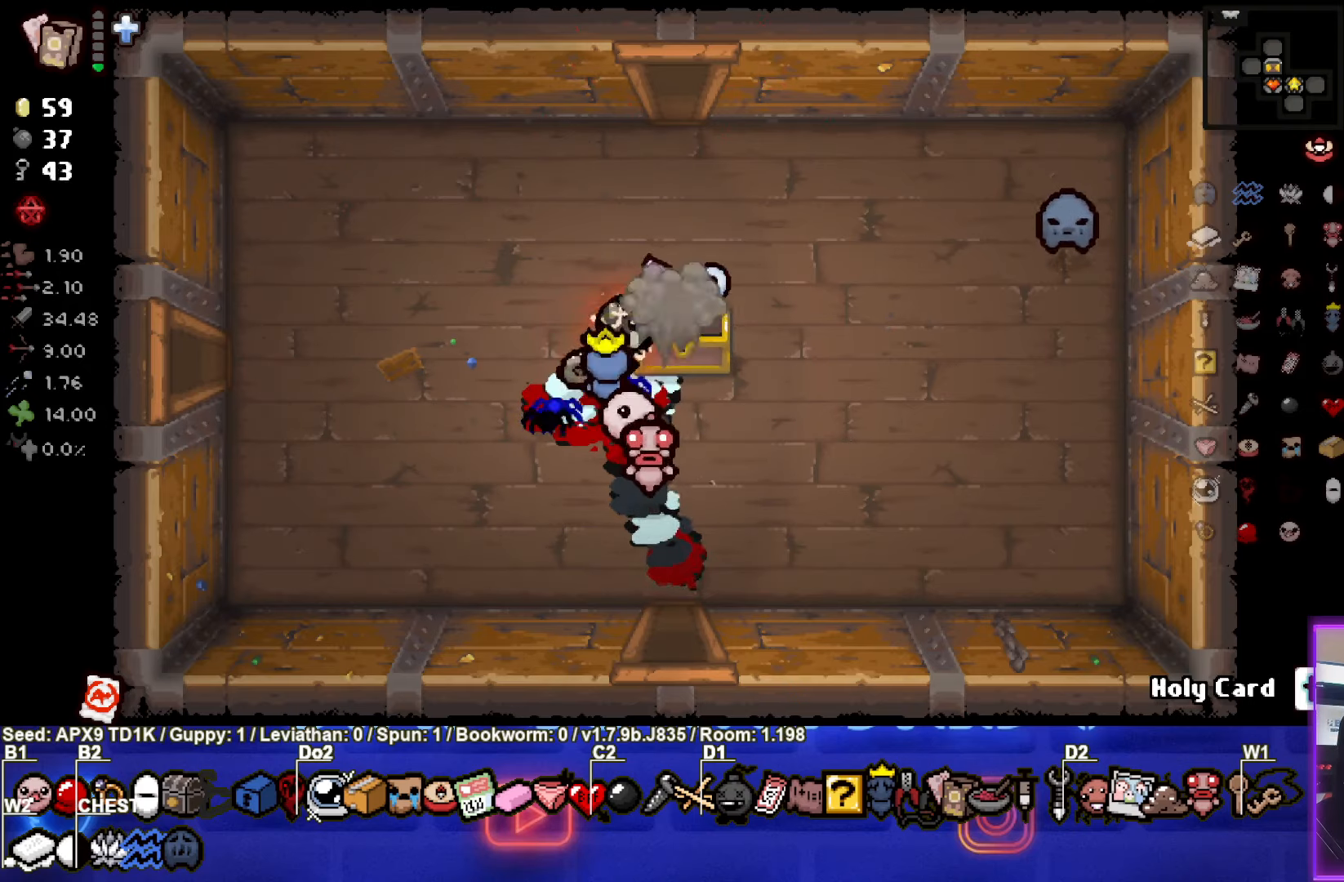
{"buttons": [], "left_stick": "down-right", "right_stick": "center", "events": [[66, "left_stick", "down-left"], [233, "left_stick", "center"], [366, "left_stick", "down-right"]]}
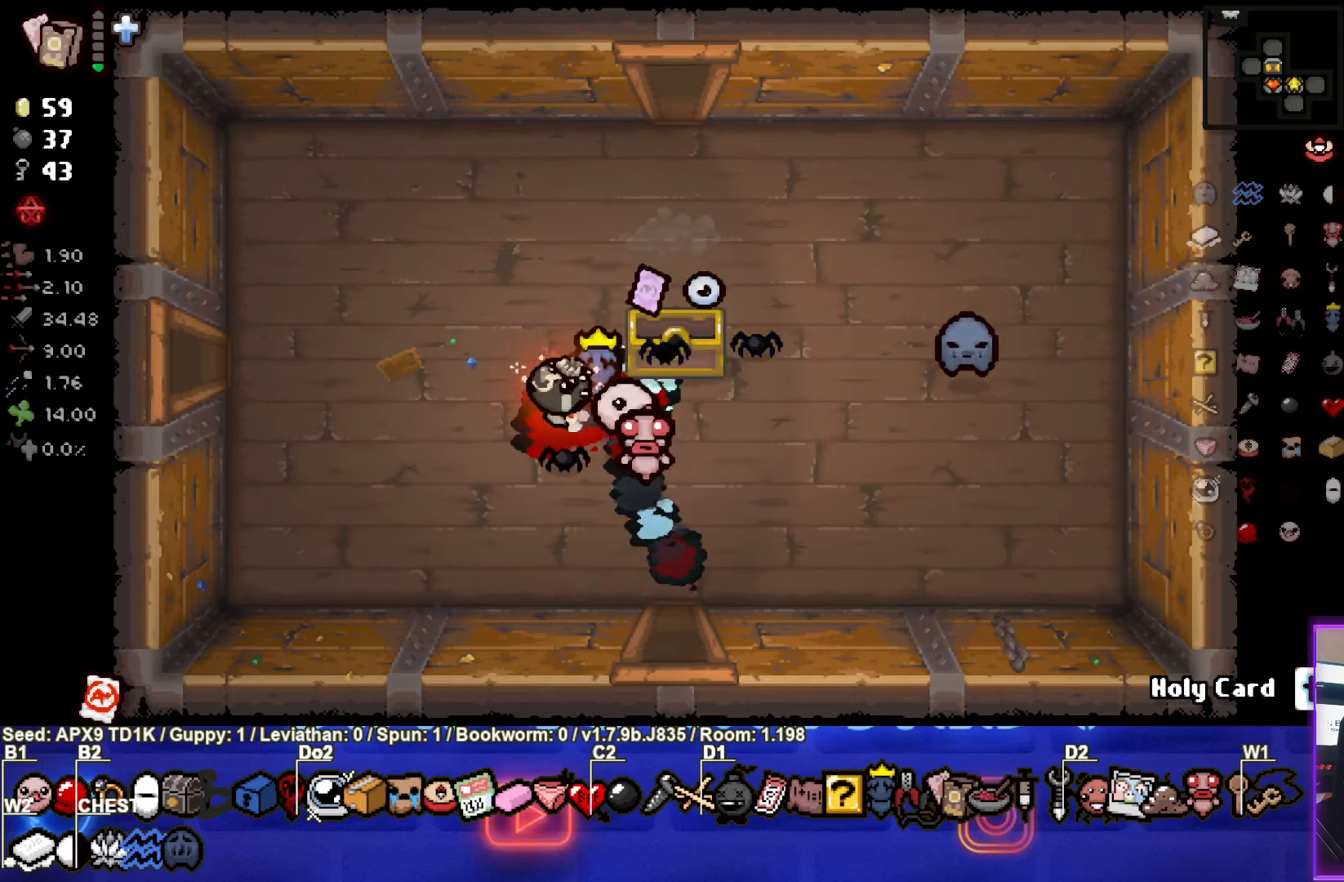
{"buttons": [], "left_stick": "up", "right_stick": "center", "events": [[83, "left_stick", "up-right"], [400, "left_stick", "up"]]}
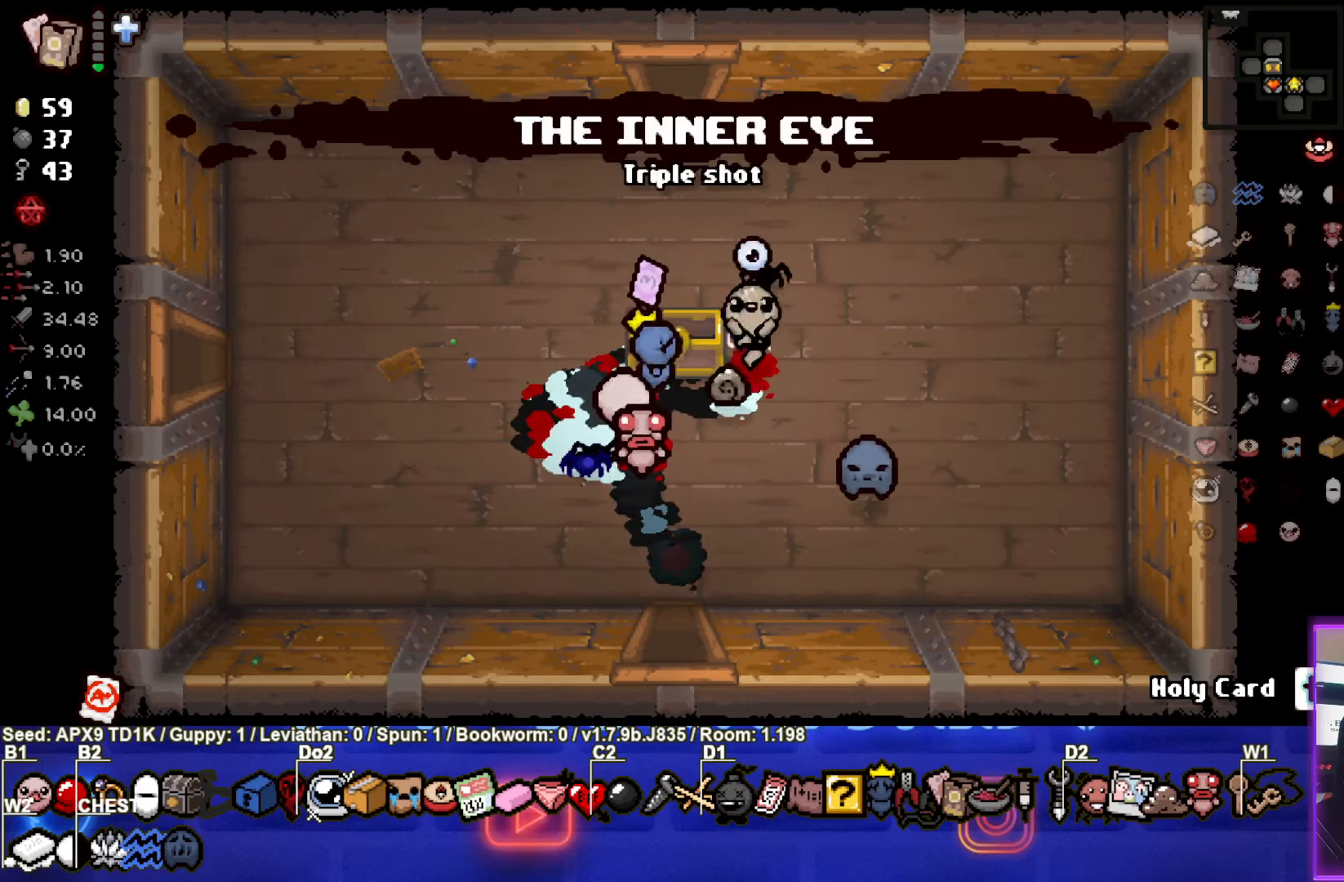
{"buttons": [], "left_stick": "up", "right_stick": "center", "events": []}
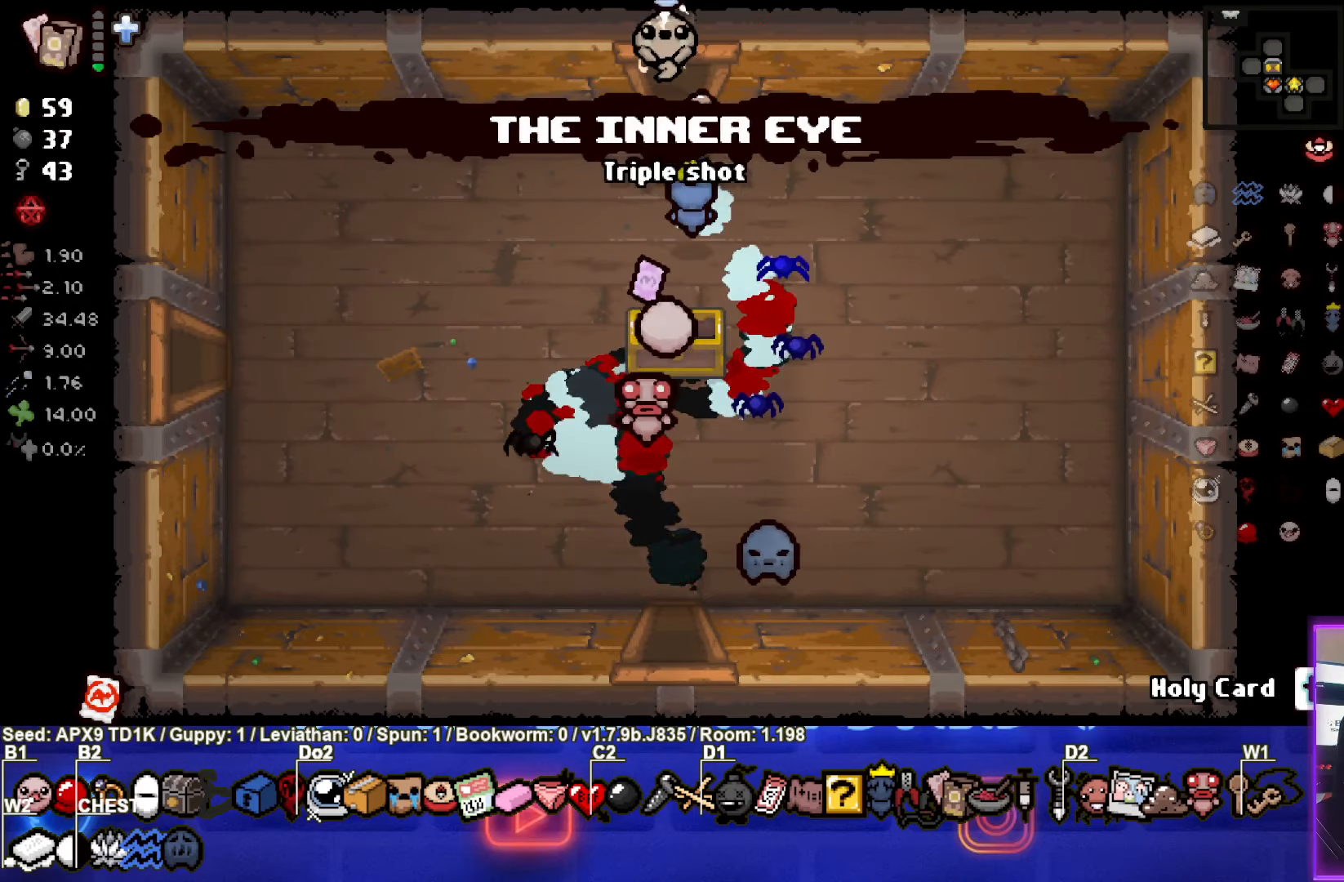
{"buttons": [], "left_stick": "center", "right_stick": "center", "events": [[100, "left_stick", "center"]]}
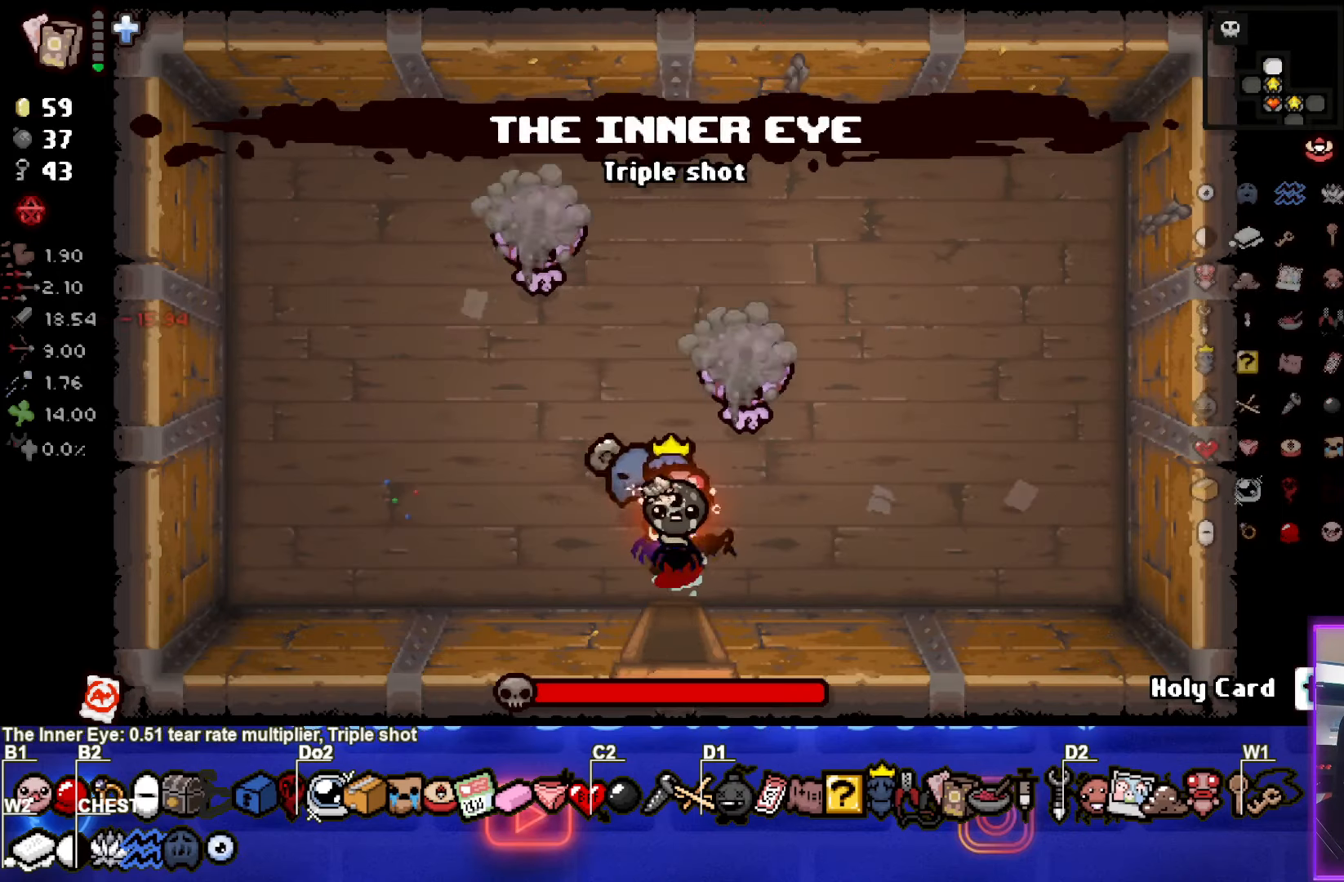
{"buttons": ["TRIANGLE"], "left_stick": "center", "right_stick": "center", "events": [[200, "left_stick", "up"], [250, "left_stick", "right"], [266, "TRIANGLE", "down"], [433, "left_stick", "center"]]}
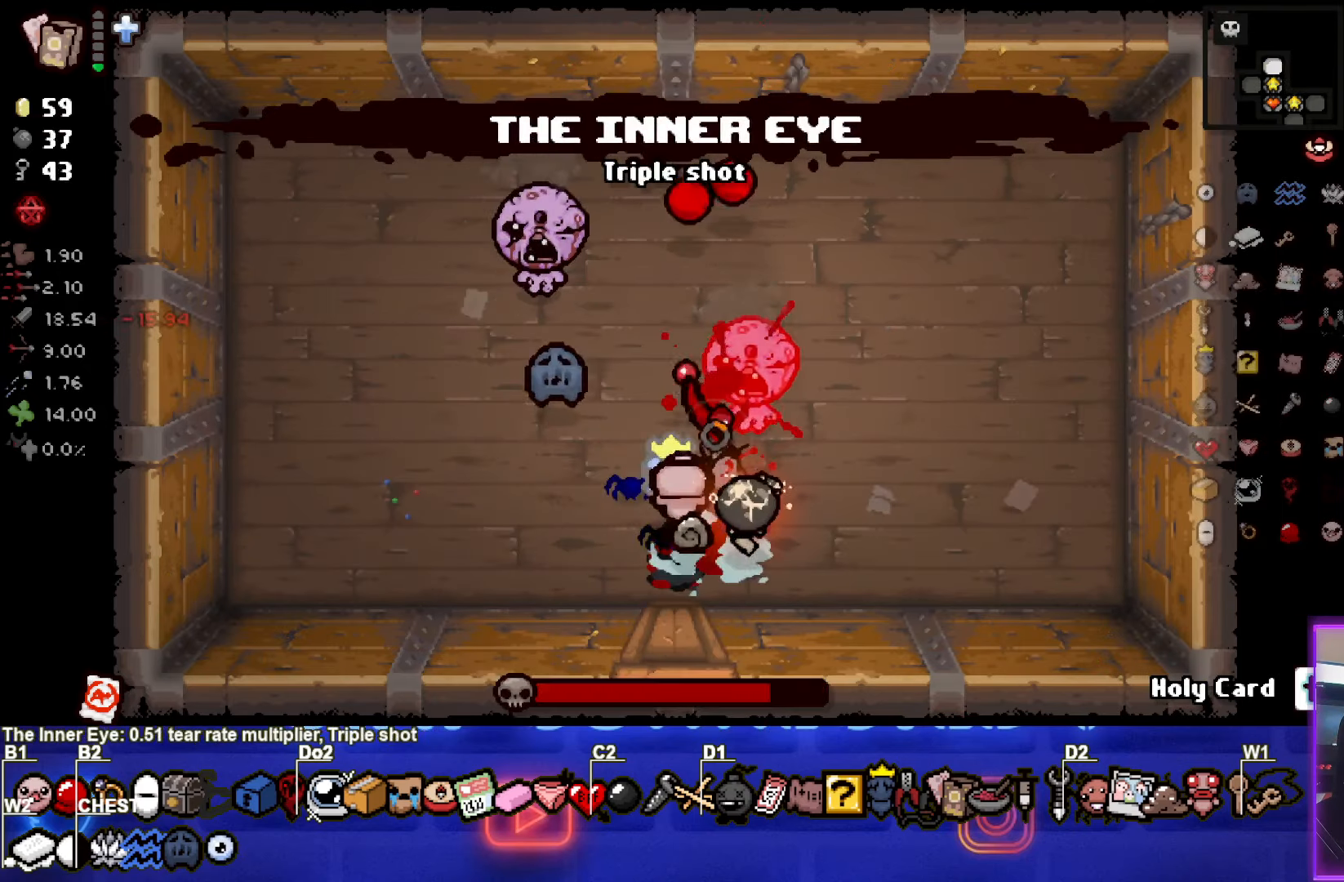
{"buttons": [], "left_stick": "left", "right_stick": "center", "events": [[33, "TRIANGLE", "up"], [133, "left_stick", "down"], [250, "TRIANGLE", "down"], [266, "left_stick", "center"], [383, "left_stick", "left"], [483, "TRIANGLE", "up"]]}
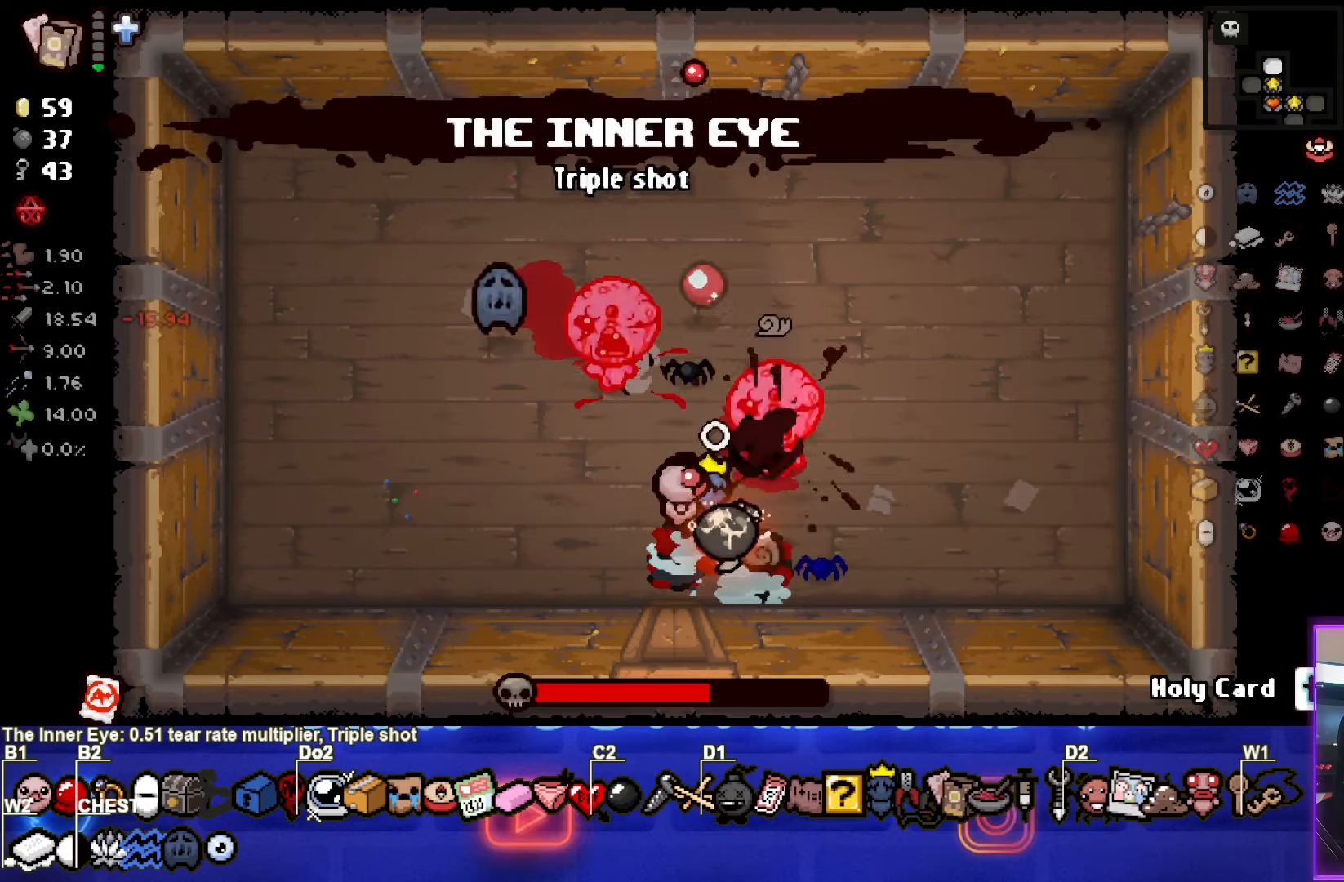
{"buttons": ["CIRCLE"], "left_stick": "left", "right_stick": "center", "events": [[317, "CIRCLE", "down"]]}
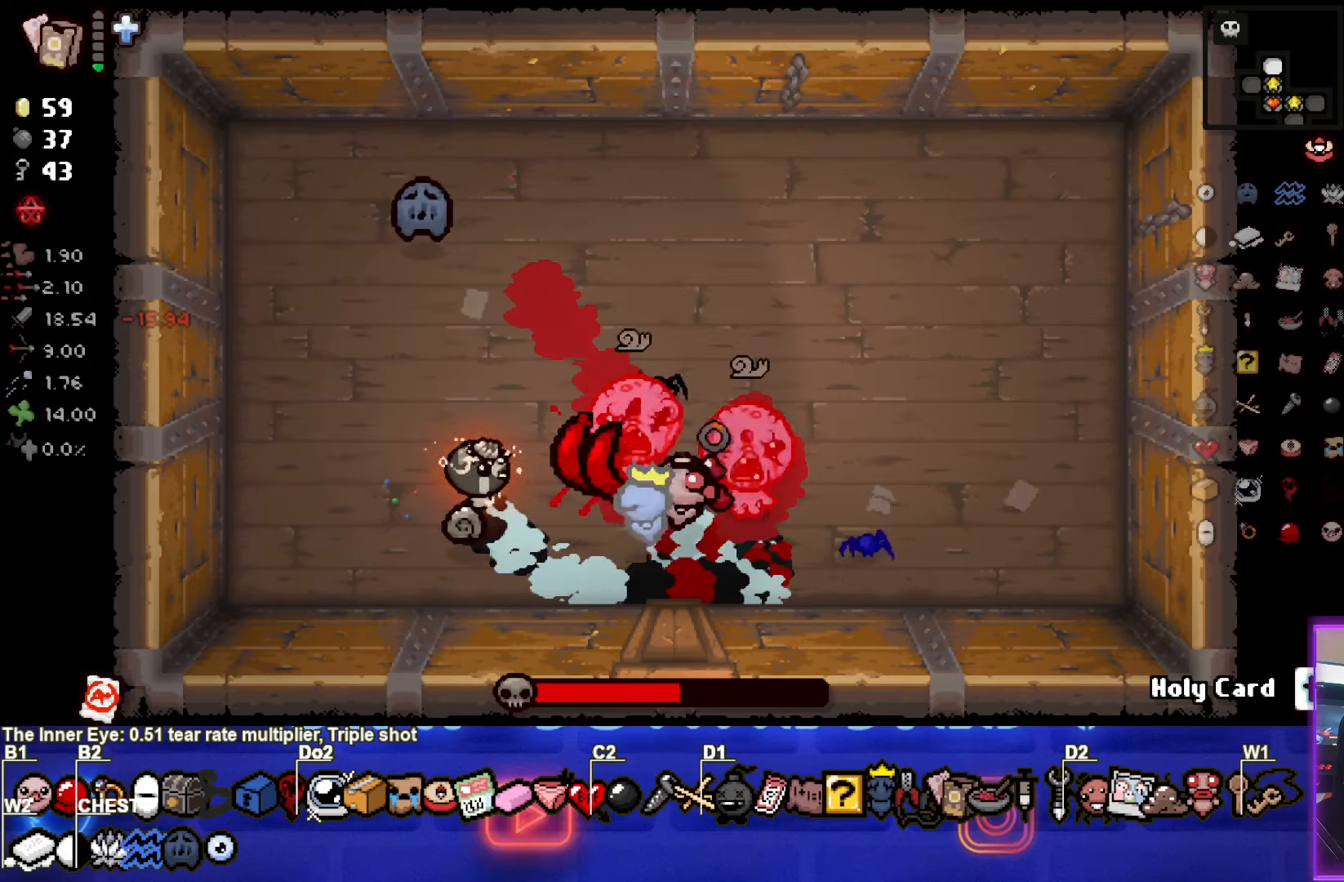
{"buttons": ["CIRCLE"], "left_stick": "center", "right_stick": "center", "events": [[183, "CIRCLE", "up"], [233, "CIRCLE", "down"], [350, "left_stick", "center"]]}
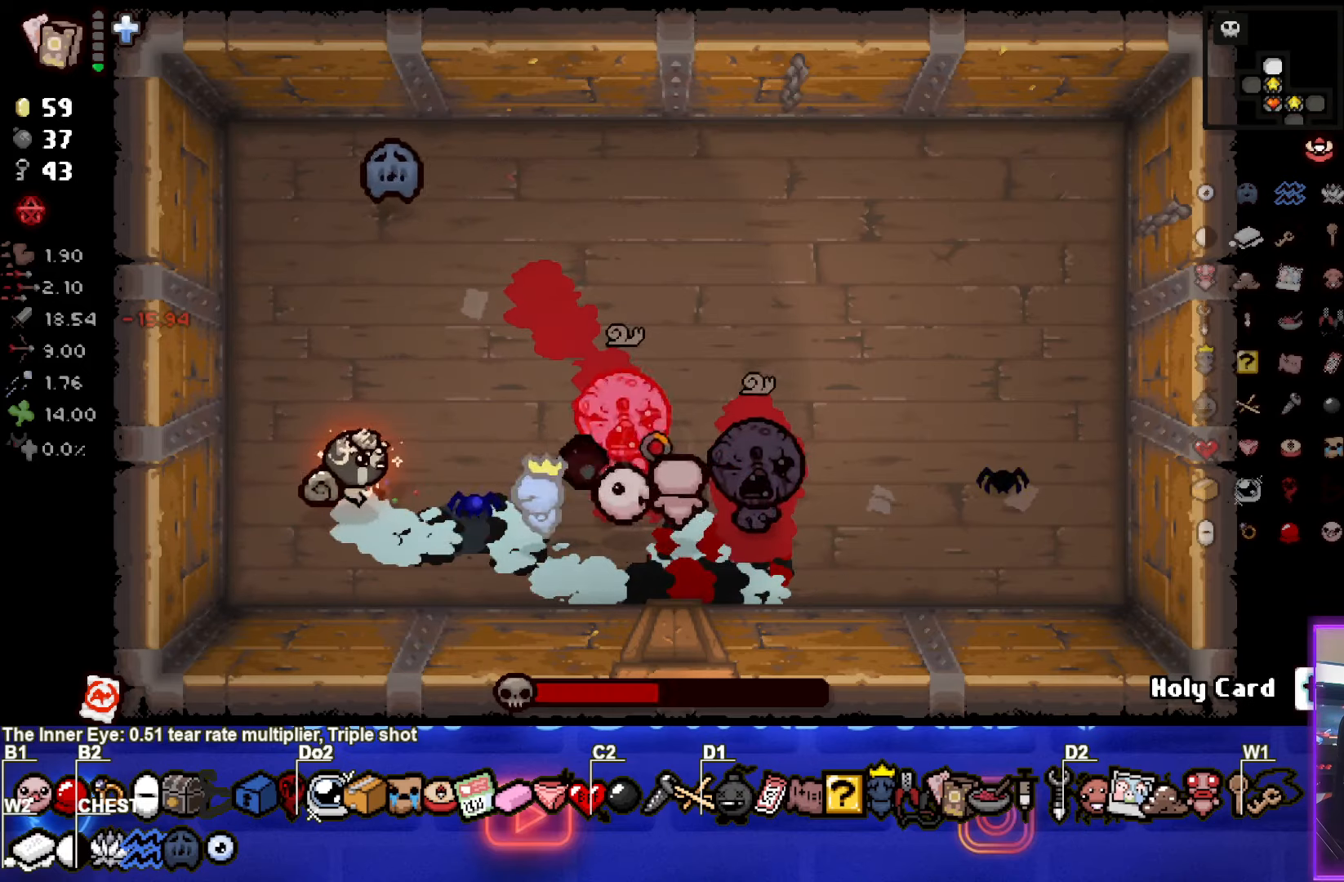
{"buttons": ["CIRCLE"], "left_stick": "left", "right_stick": "center", "events": [[333, "left_stick", "right"], [483, "left_stick", "left"]]}
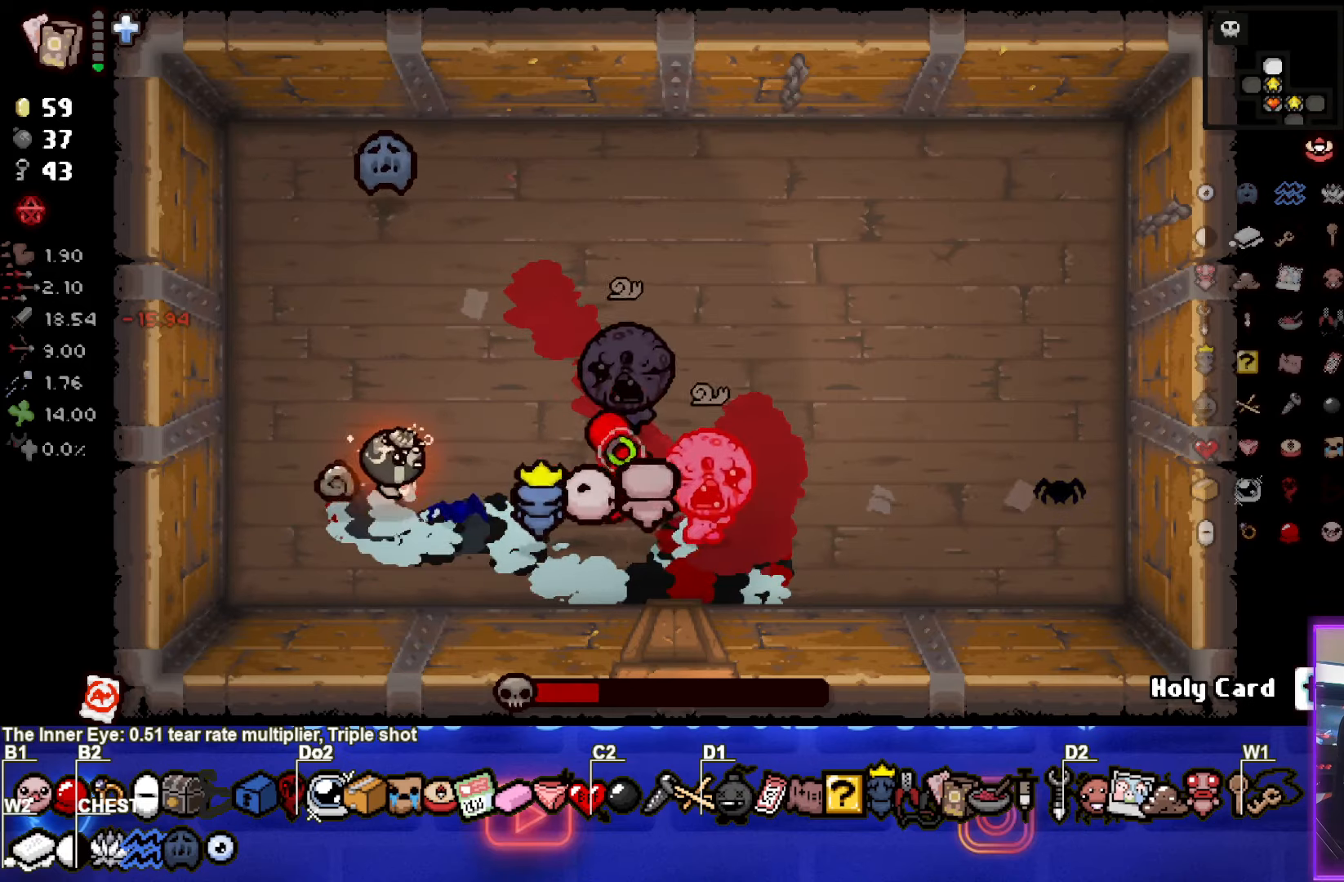
{"buttons": ["CIRCLE"], "left_stick": "up-left", "right_stick": "center", "events": [[200, "left_stick", "up-left"]]}
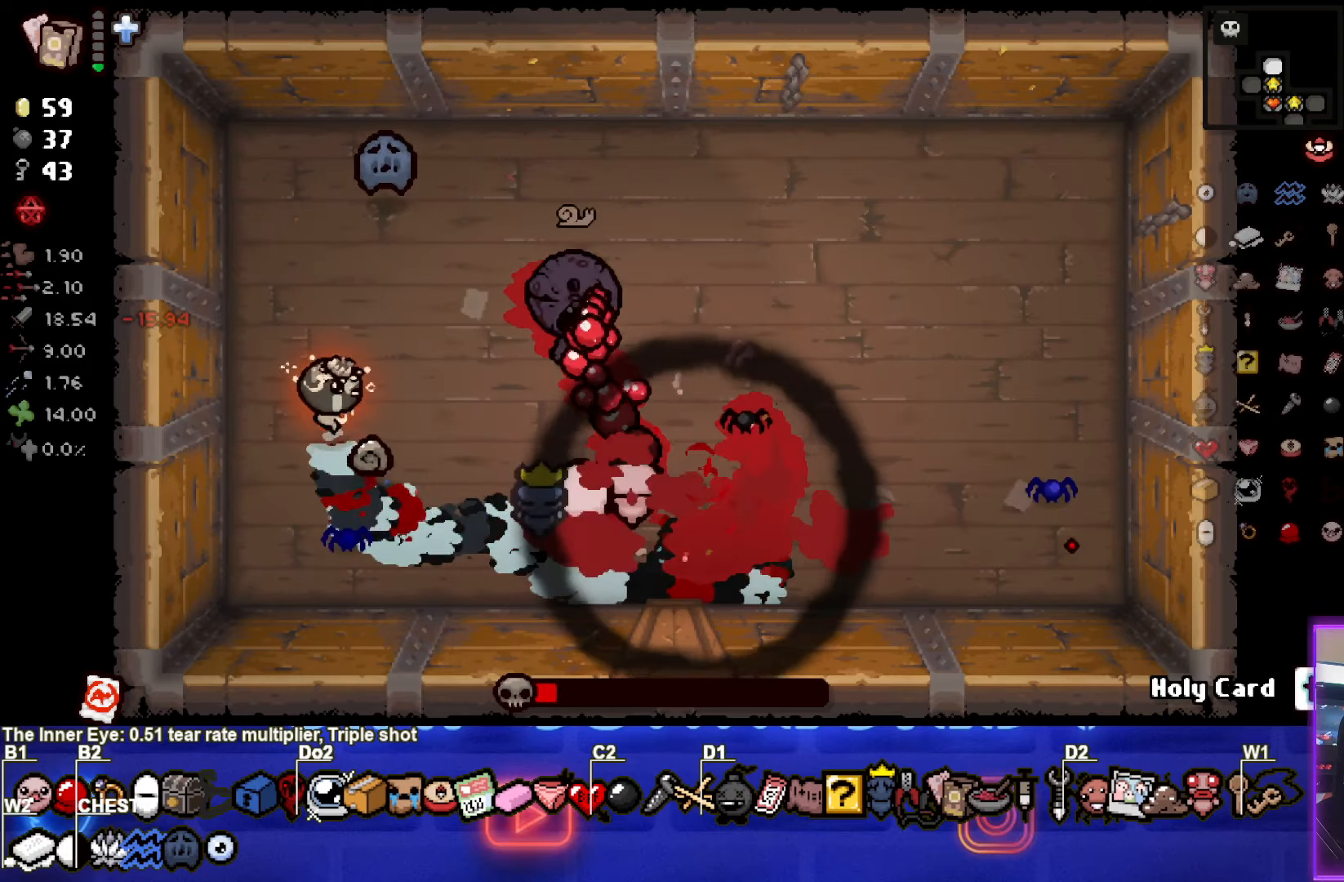
{"buttons": ["CIRCLE"], "left_stick": "up-left", "right_stick": "center", "events": [[100, "left_stick", "center"], [283, "left_stick", "left"], [450, "left_stick", "up-left"]]}
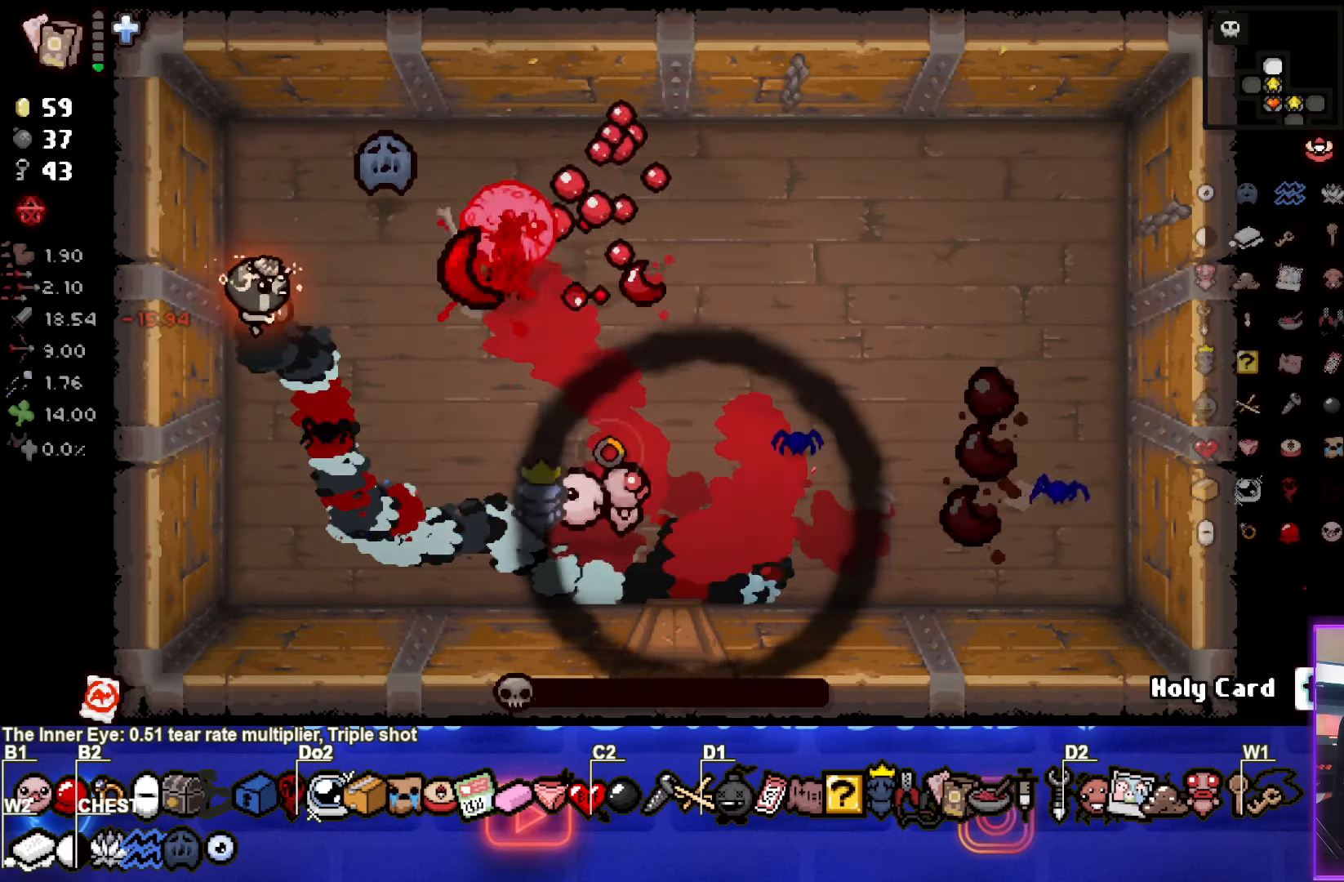
{"buttons": [], "left_stick": "down-right", "right_stick": "center", "events": [[117, "left_stick", "center"], [317, "left_stick", "down-right"], [417, "CIRCLE", "up"]]}
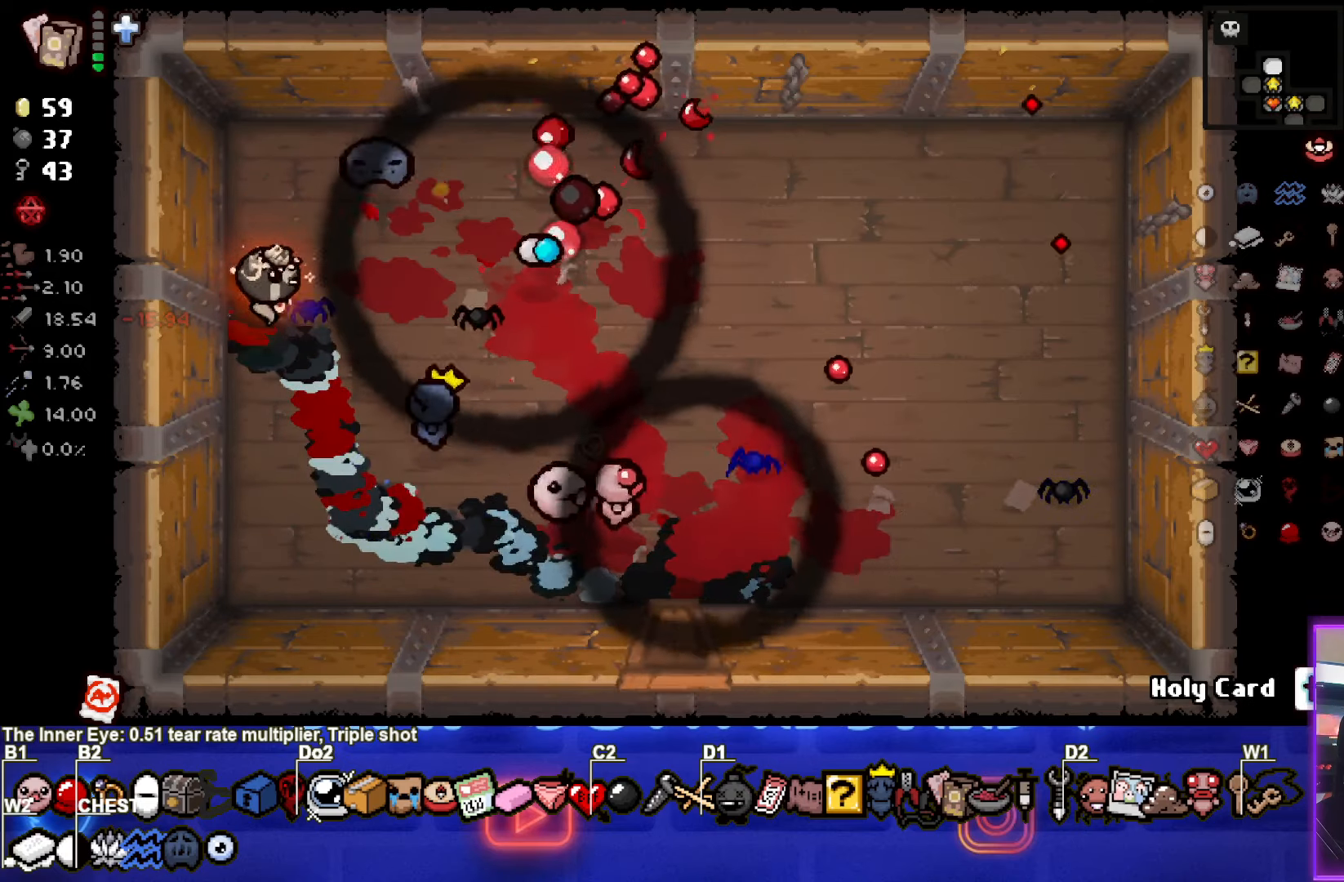
{"buttons": [], "left_stick": "right", "right_stick": "center", "events": [[183, "left_stick", "right"]]}
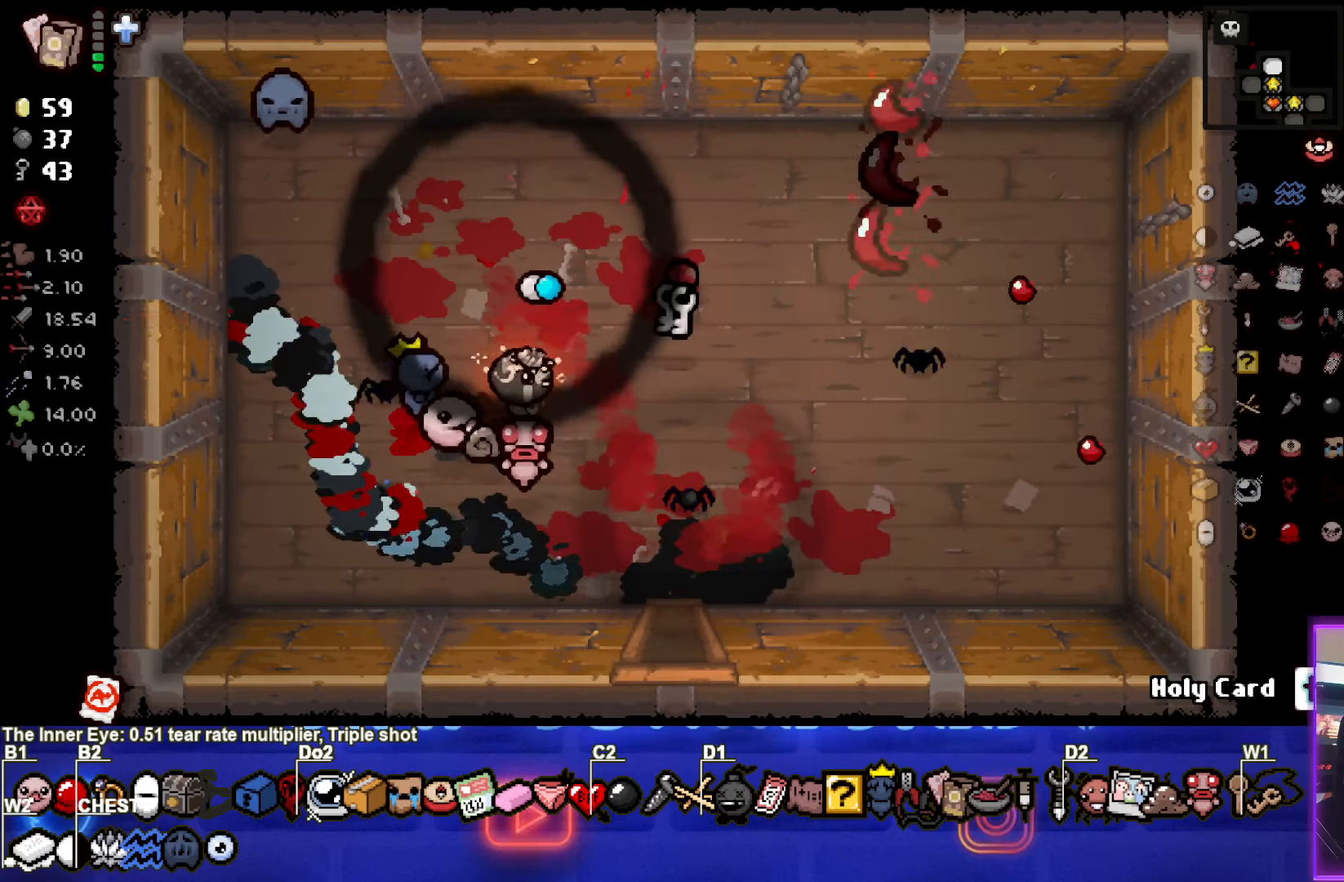
{"buttons": [], "left_stick": "down", "right_stick": "center", "events": [[233, "left_stick", "center"], [283, "left_stick", "down"]]}
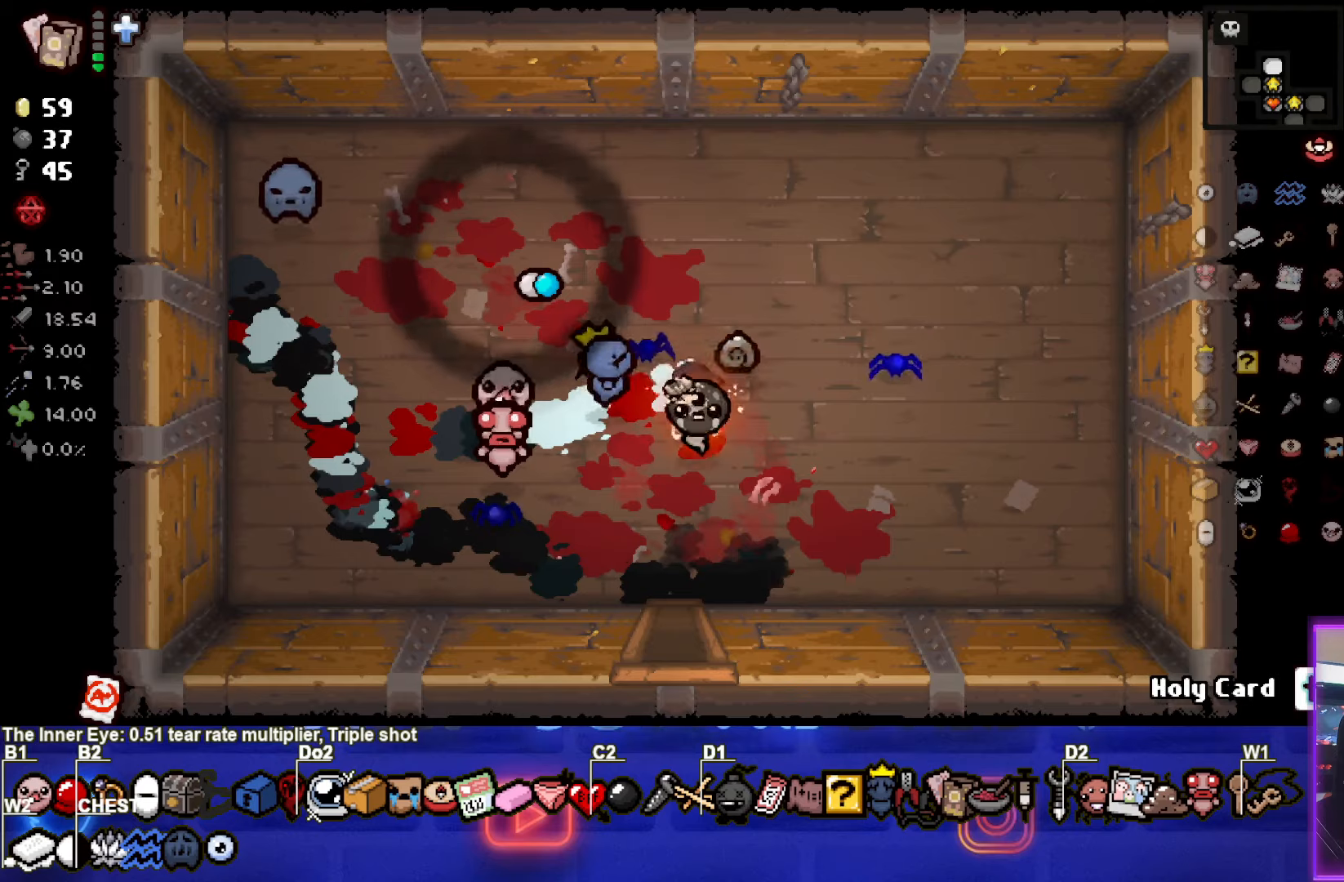
{"buttons": [], "left_stick": "center", "right_stick": "center", "events": [[367, "left_stick", "center"]]}
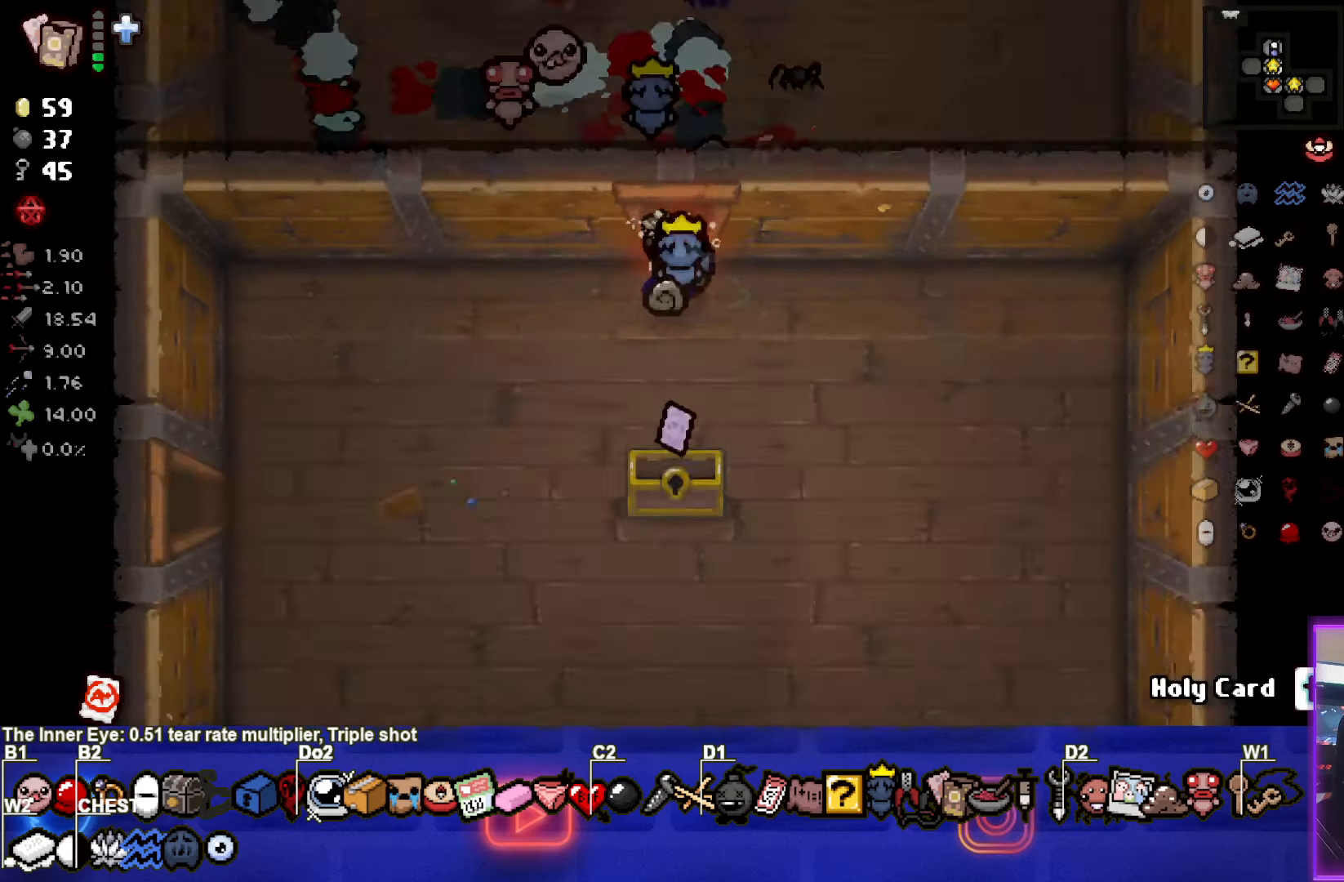
{"buttons": [], "left_stick": "down-left", "right_stick": "center", "events": [[84, "left_stick", "left"], [200, "left_stick", "down-left"]]}
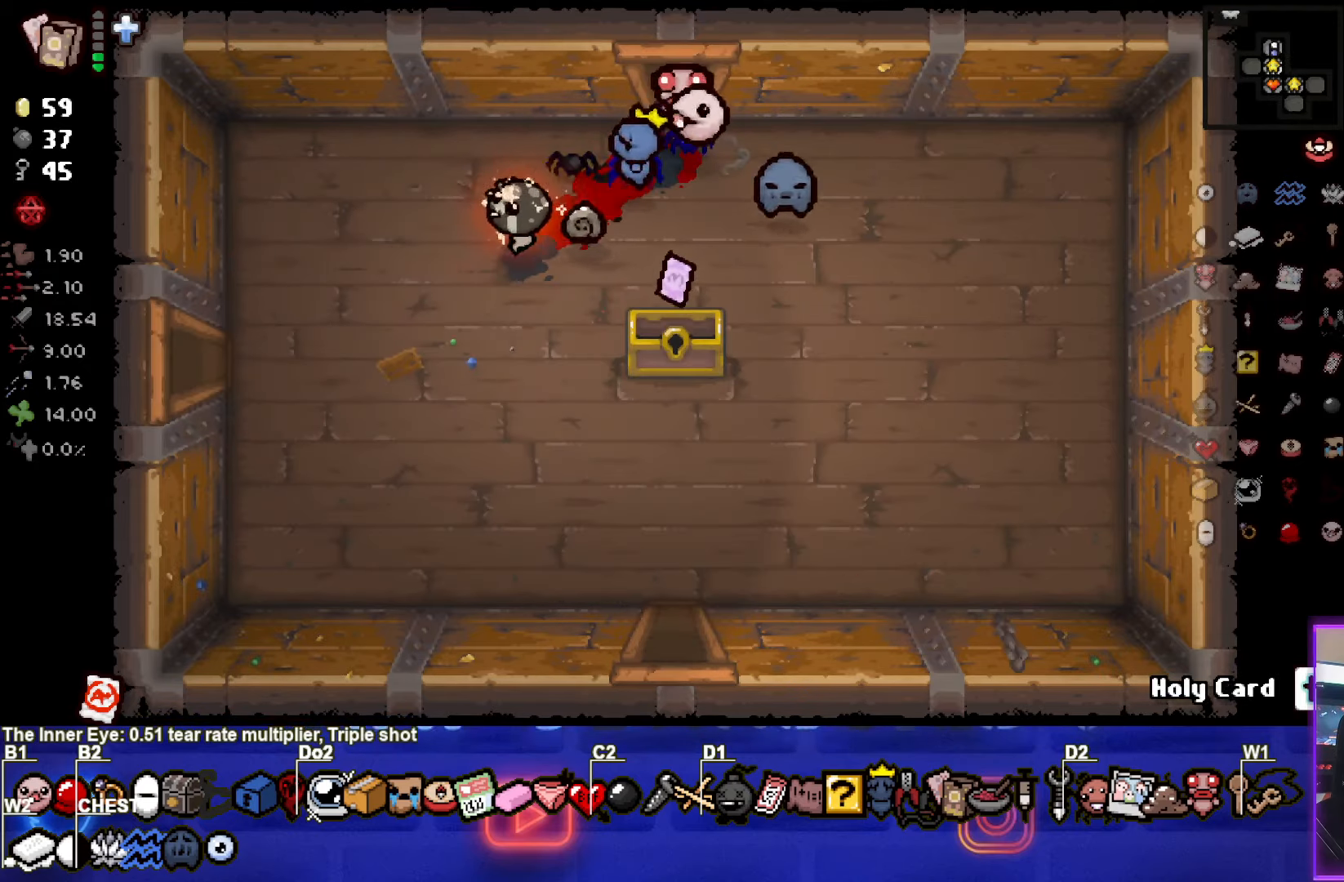
{"buttons": [], "left_stick": "left", "right_stick": "center", "events": [[167, "left_stick", "left"]]}
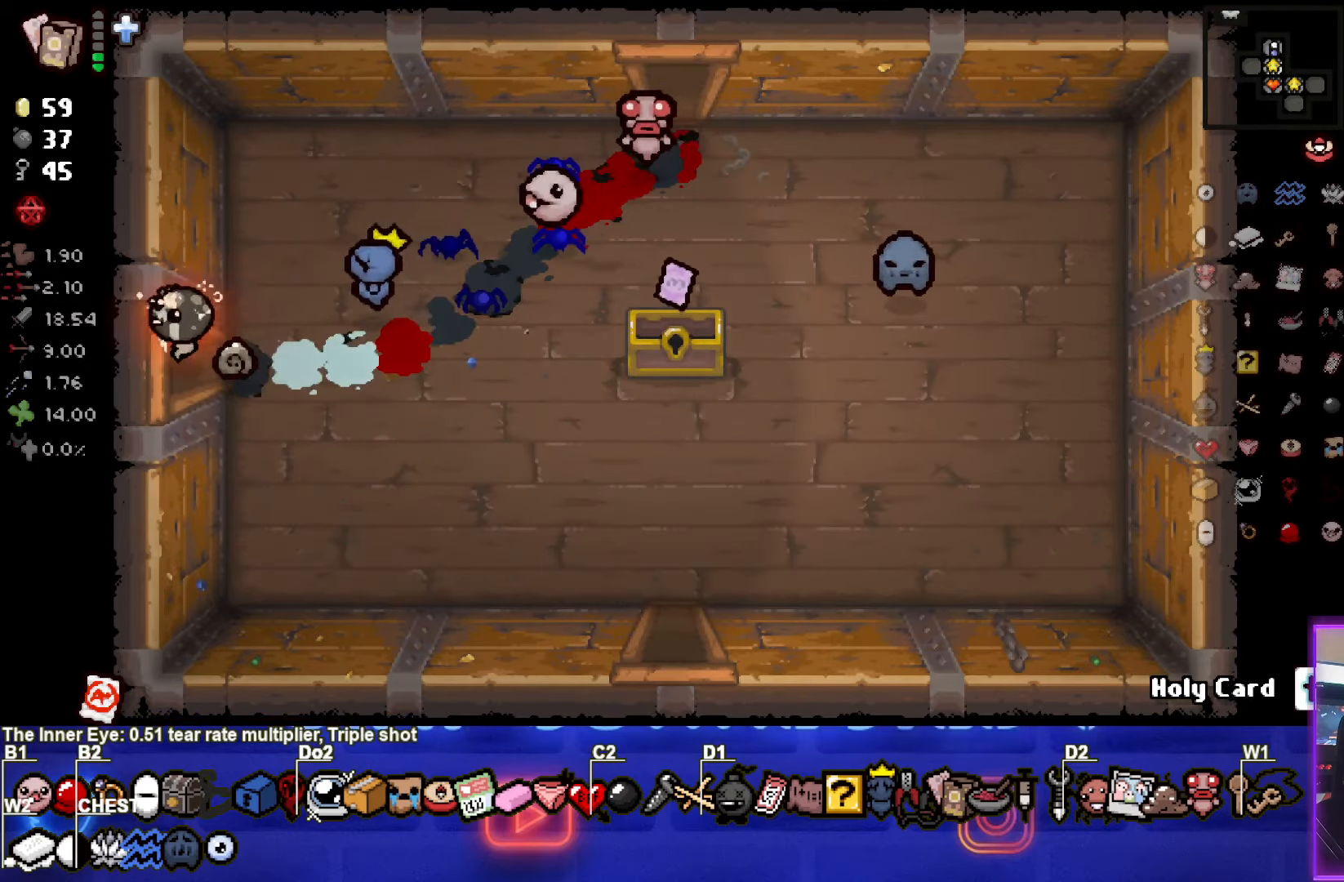
{"buttons": ["SQUARE"], "left_stick": "left", "right_stick": "center", "events": [[334, "SQUARE", "down"]]}
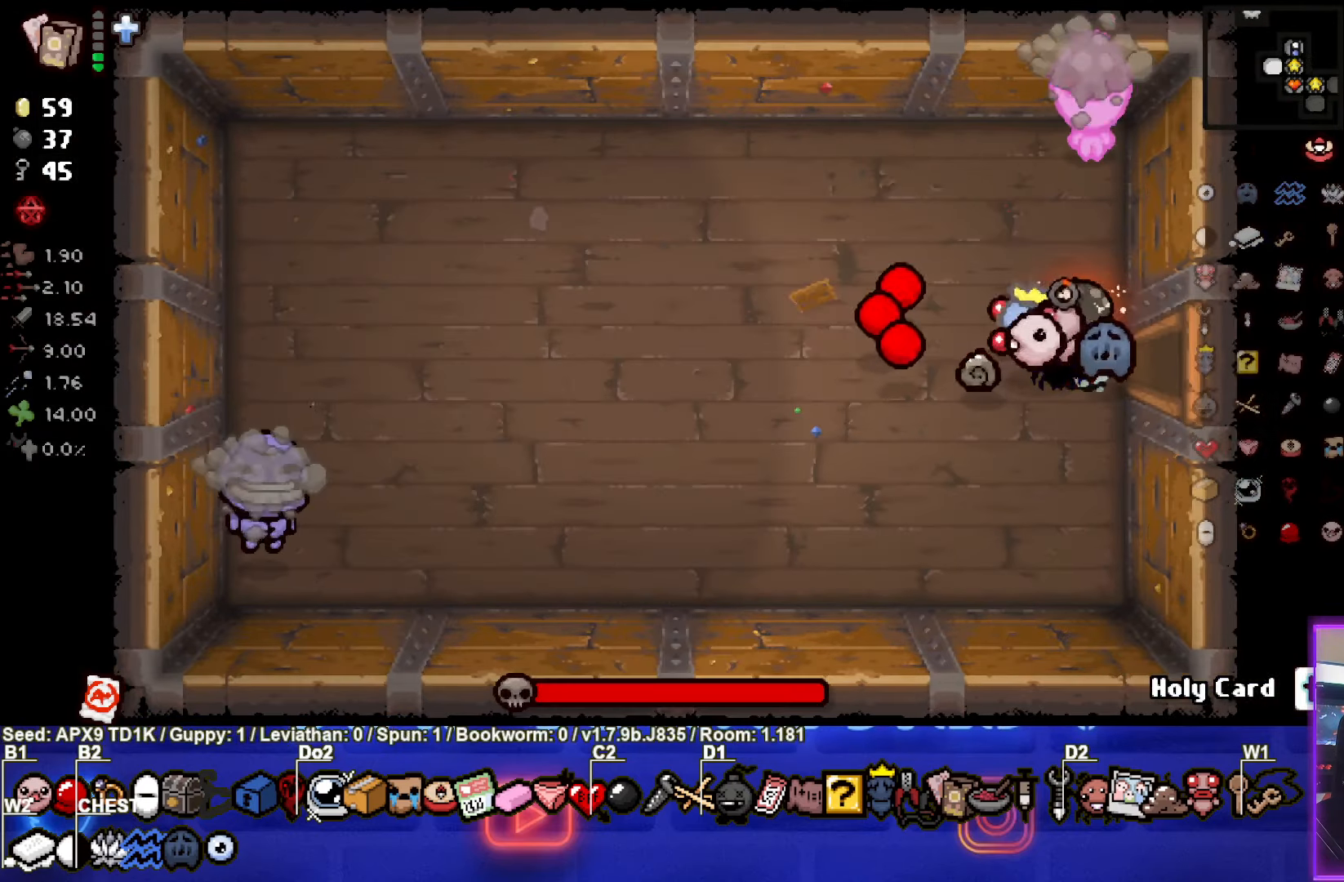
{"buttons": ["TRIANGLE"], "left_stick": "center", "right_stick": "center", "events": [[17, "SQUARE", "up"], [267, "left_stick", "up-right"], [400, "TRIANGLE", "down"], [484, "left_stick", "center"]]}
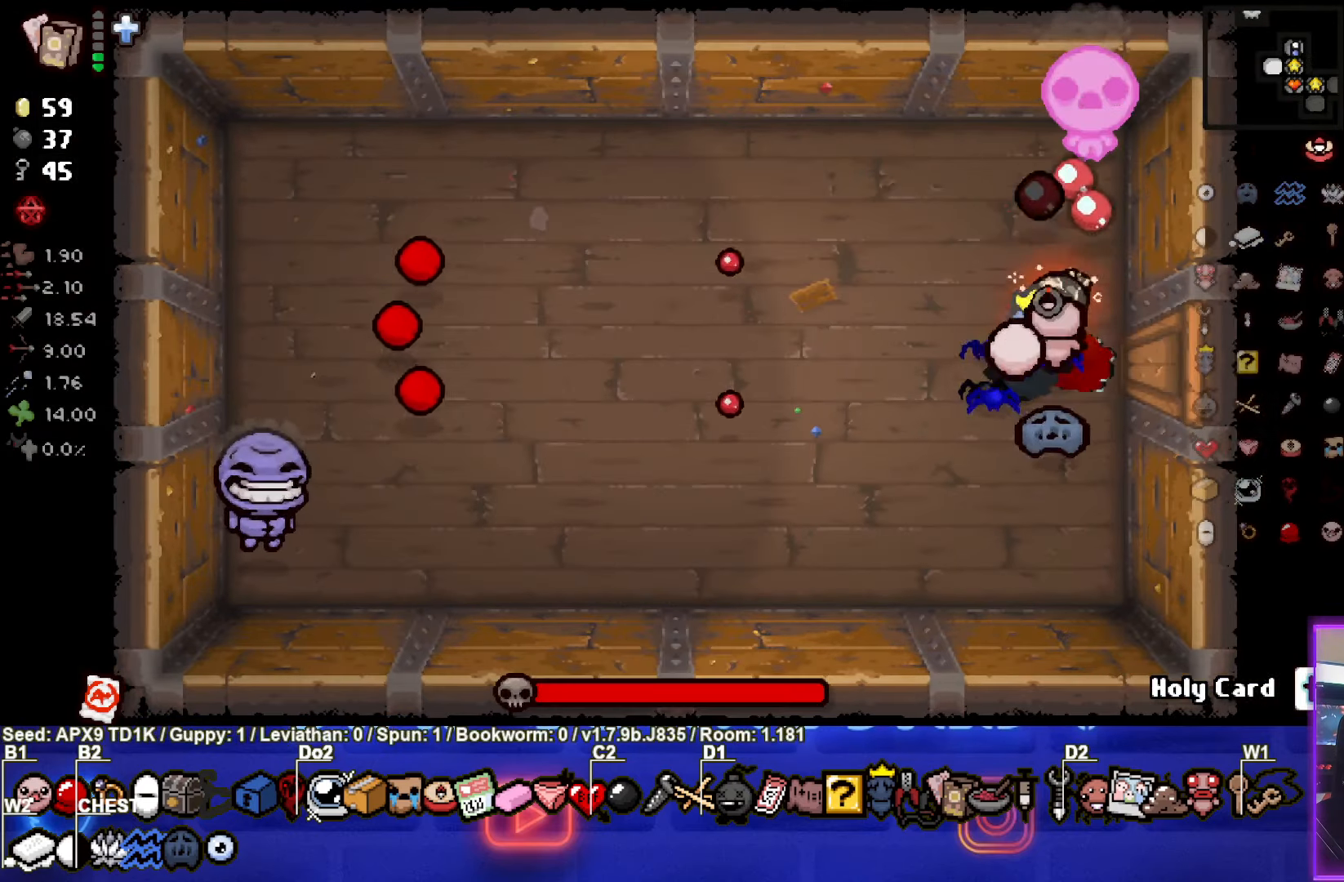
{"buttons": ["TRIANGLE"], "left_stick": "center", "right_stick": "center", "events": []}
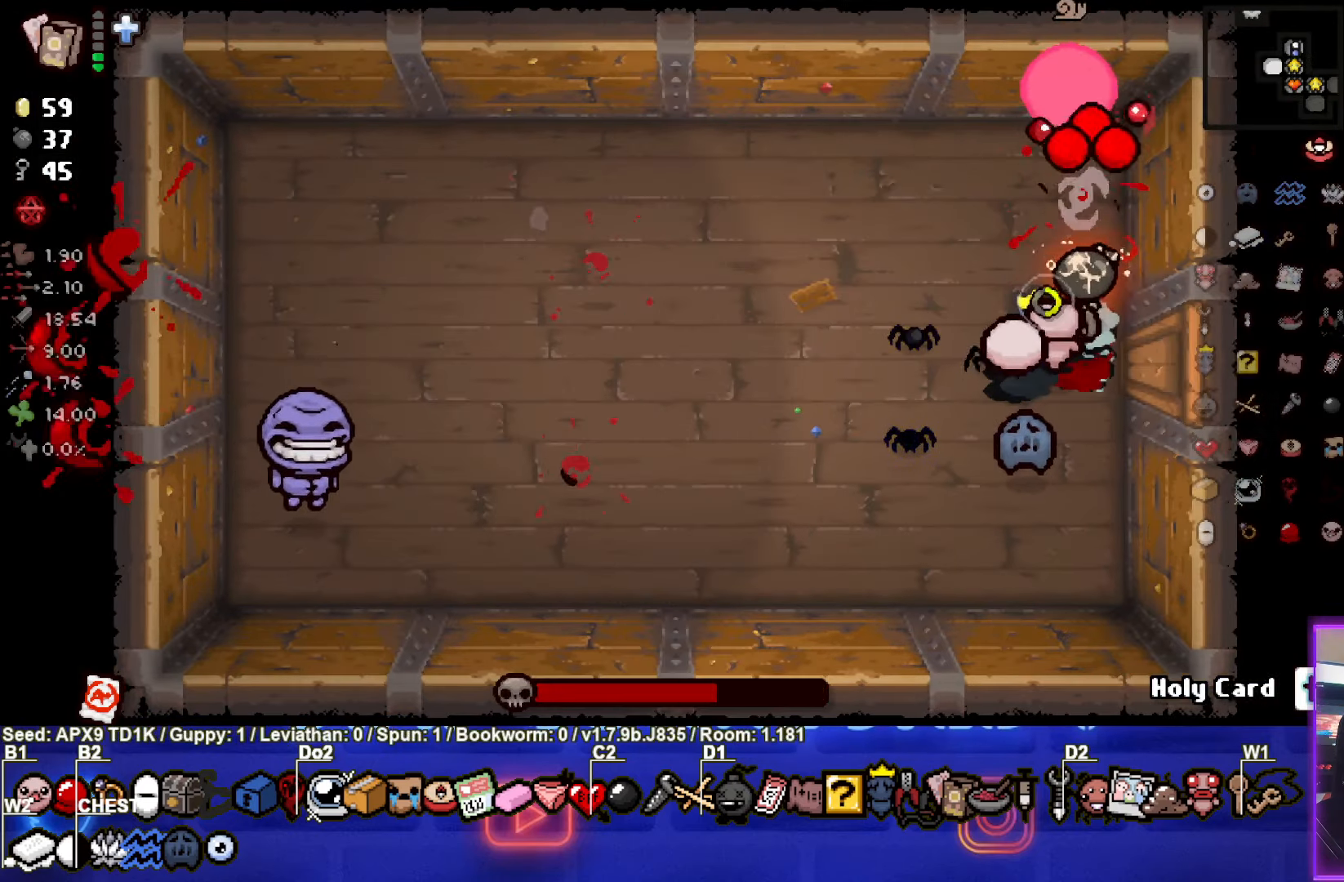
{"buttons": ["TRIANGLE"], "left_stick": "center", "right_stick": "center", "events": [[117, "left_stick", "up-left"], [200, "left_stick", "center"]]}
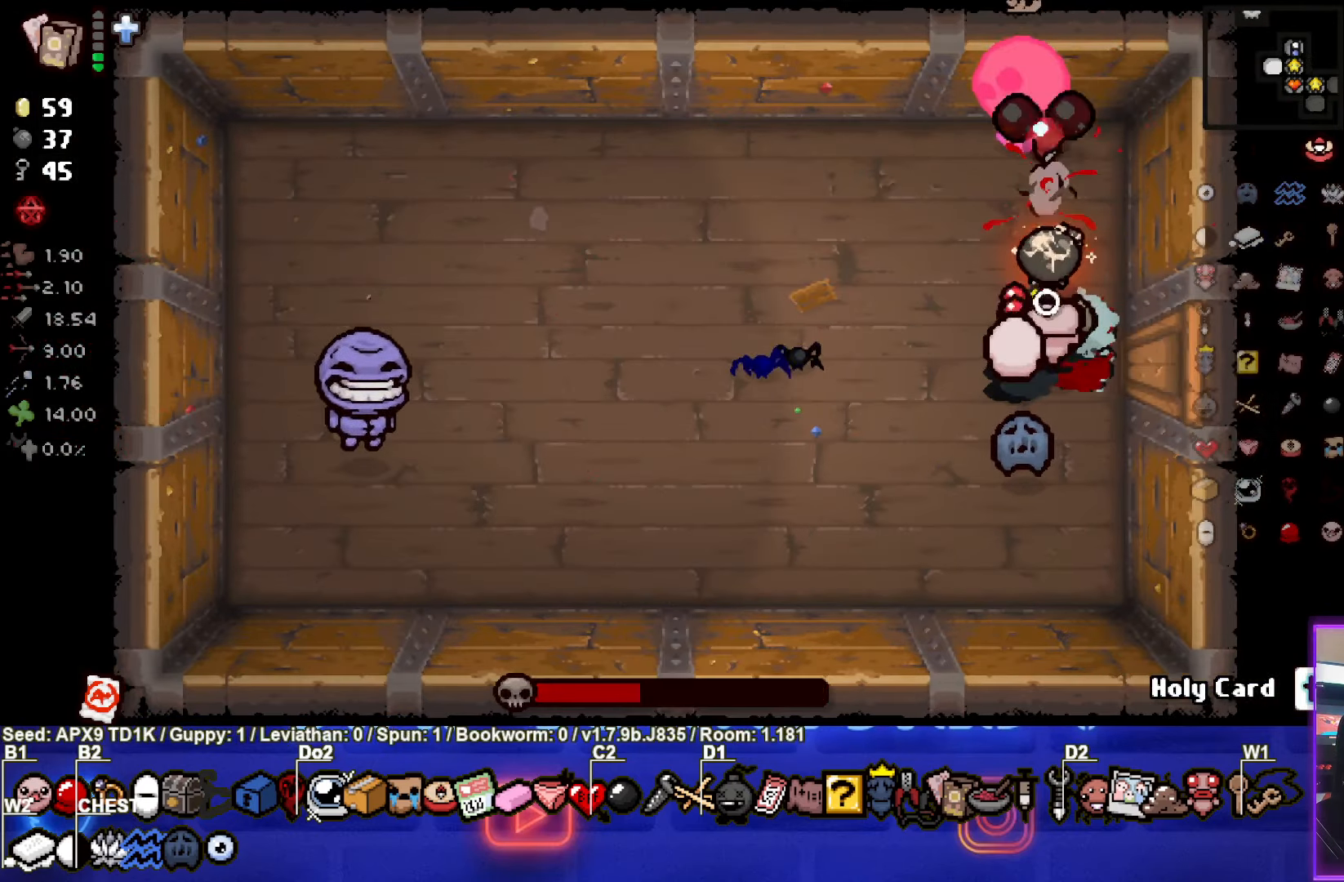
{"buttons": ["TRIANGLE"], "left_stick": "center", "right_stick": "center", "events": [[67, "left_stick", "left"], [184, "left_stick", "center"]]}
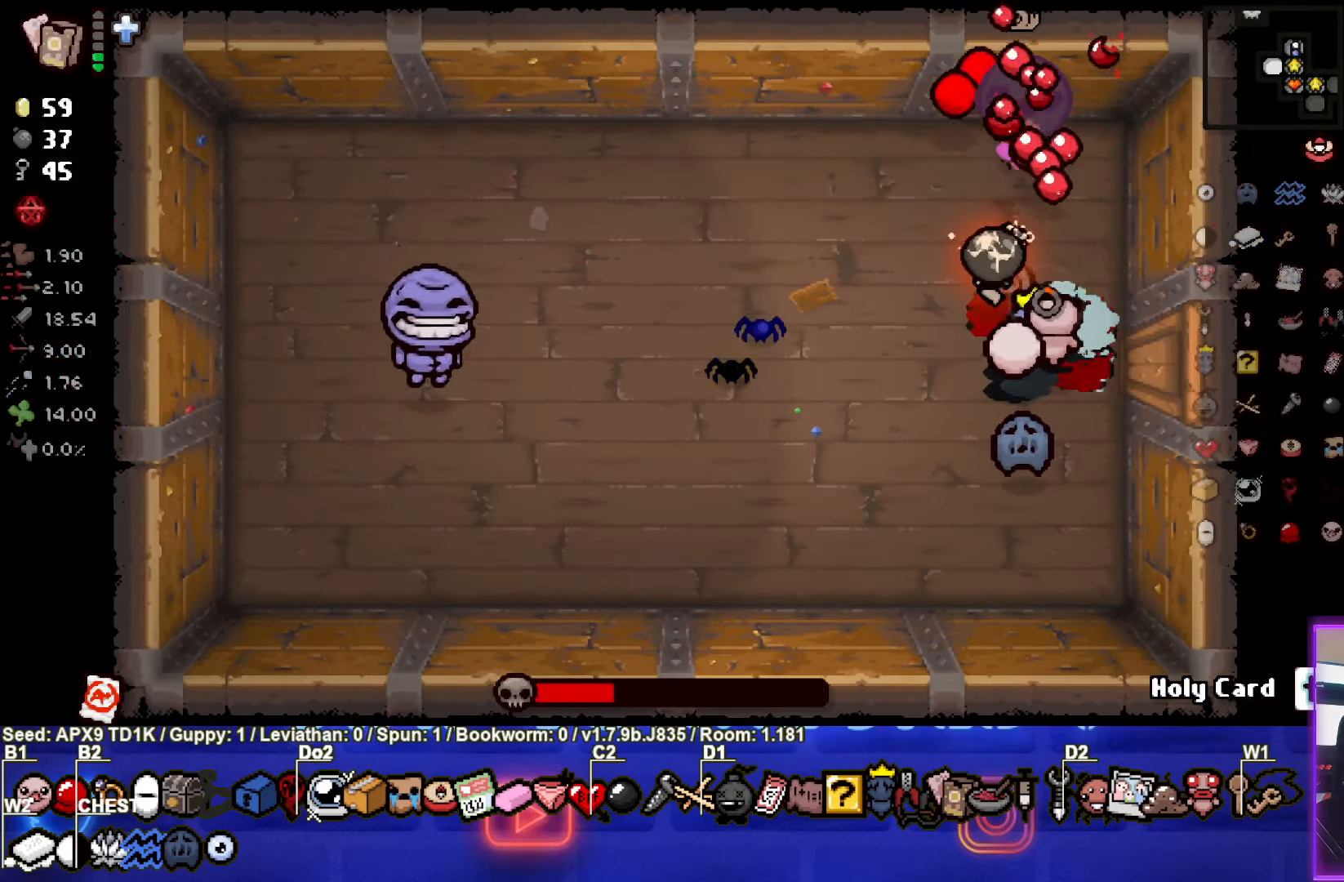
{"buttons": ["SQUARE"], "left_stick": "left", "right_stick": "center", "events": [[300, "TRIANGLE", "up"], [333, "left_stick", "left"], [483, "SQUARE", "down"]]}
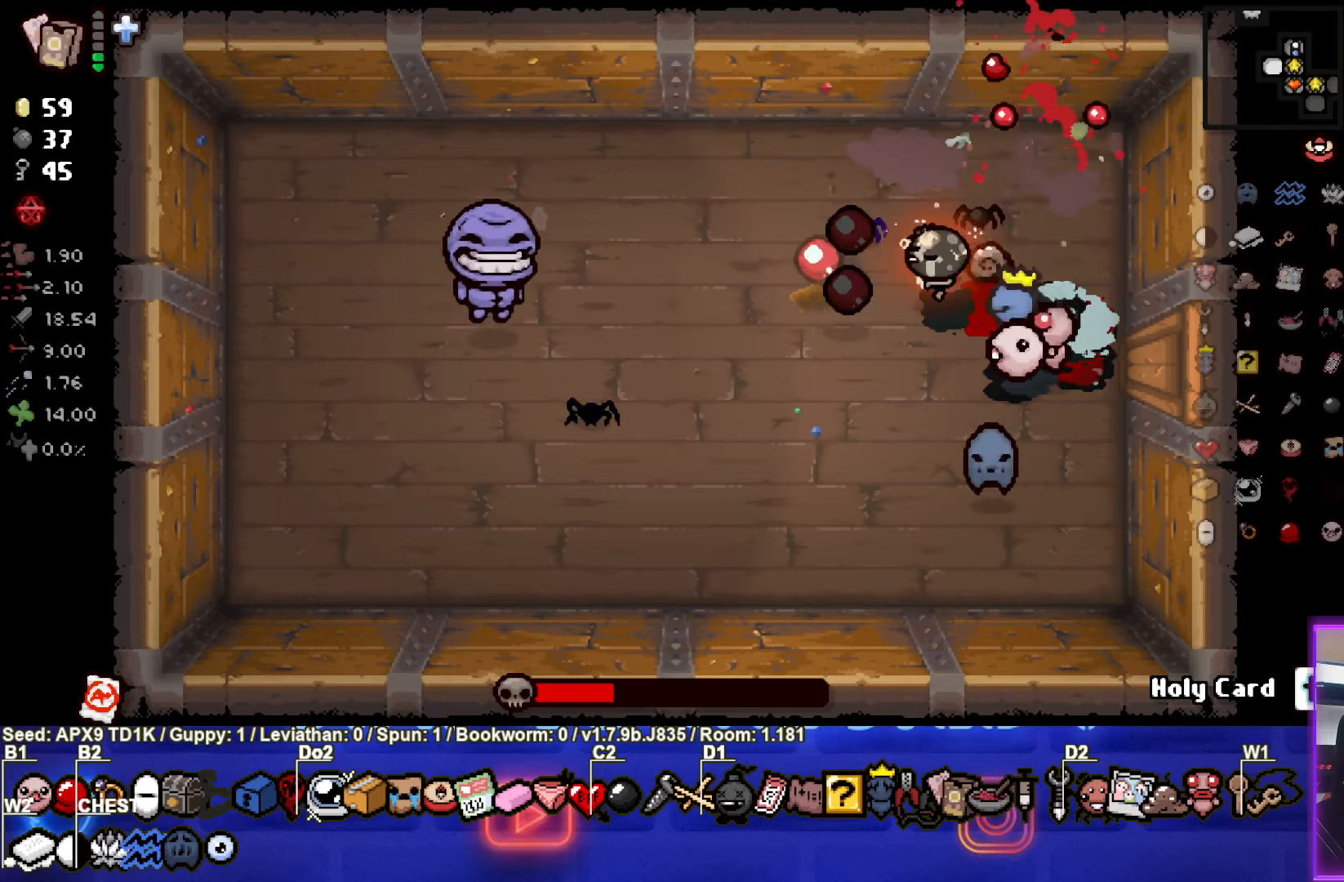
{"buttons": ["SQUARE"], "left_stick": "left", "right_stick": "center", "events": [[116, "left_stick", "center"], [283, "left_stick", "up-left"], [400, "left_stick", "left"]]}
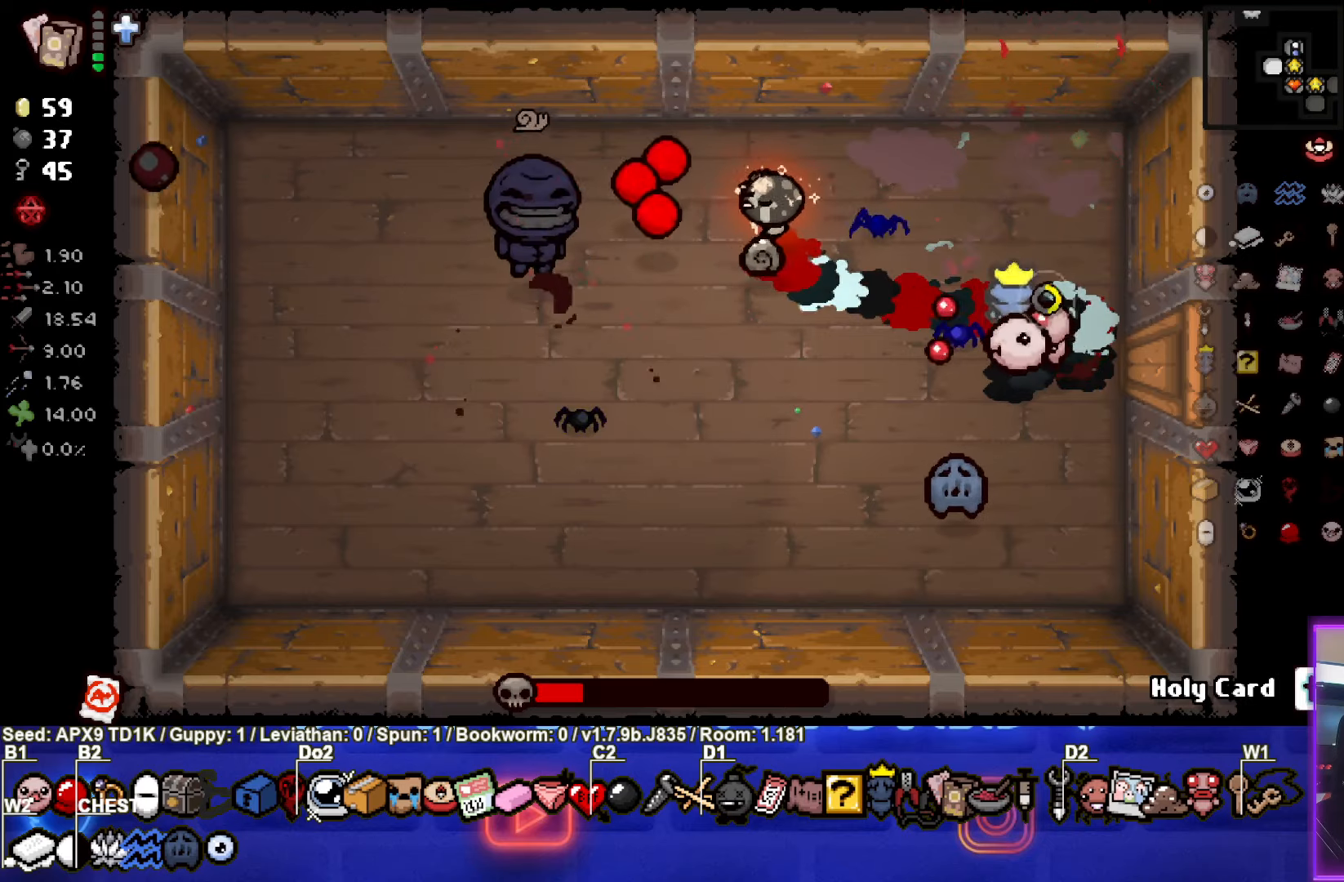
{"buttons": ["SQUARE"], "left_stick": "down", "right_stick": "center", "events": [[183, "left_stick", "right"], [416, "left_stick", "down"]]}
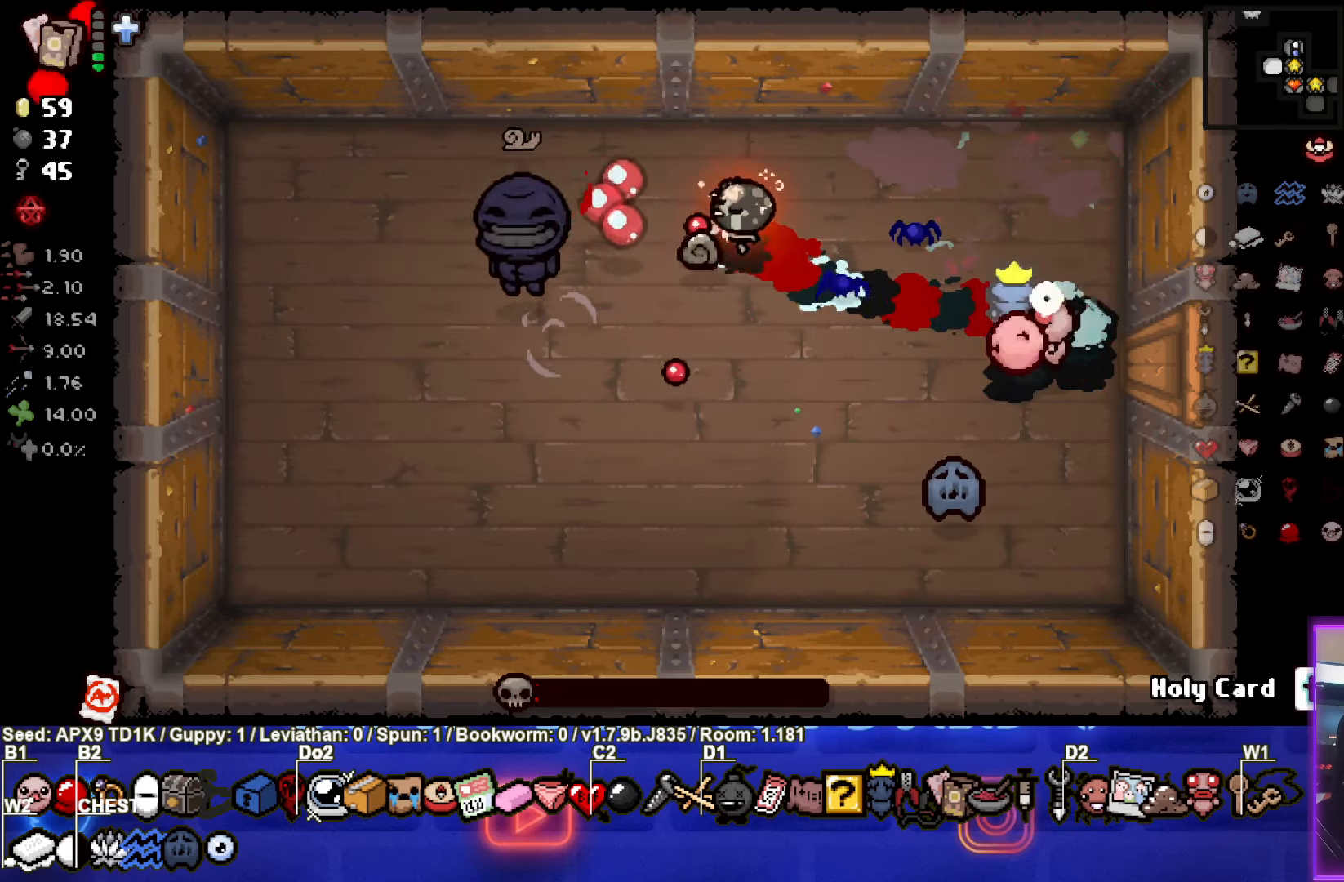
{"buttons": ["SQUARE"], "left_stick": "center", "right_stick": "center", "events": [[50, "left_stick", "center"], [200, "left_stick", "down"], [266, "left_stick", "left"], [316, "left_stick", "center"]]}